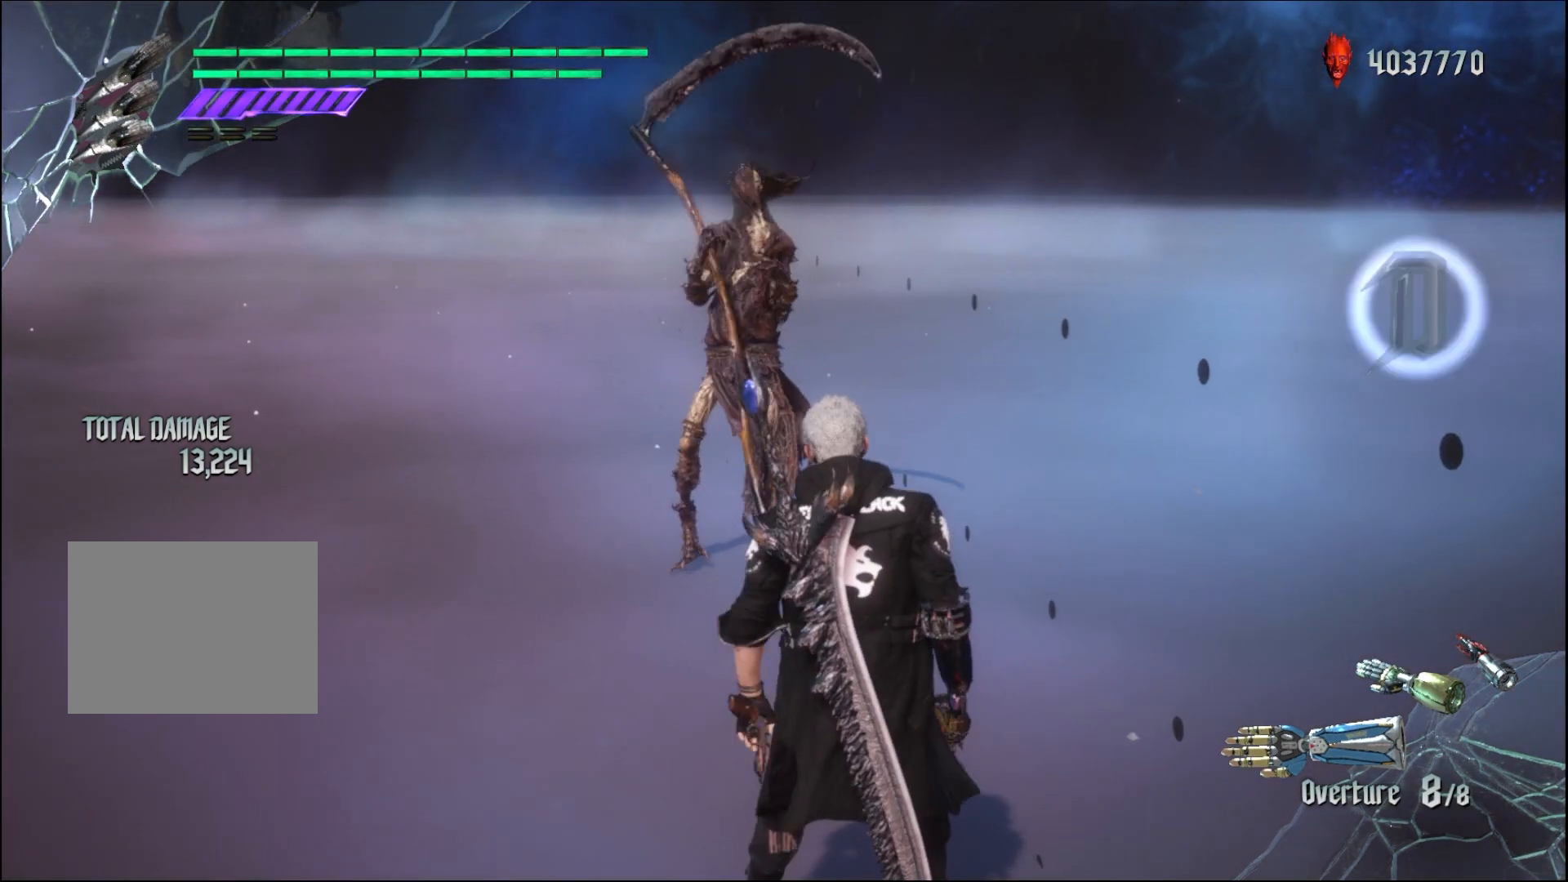
Gameplay with a controller (Xbox layout); each line is a JSON object with the inputs held at the frame after it. "events" lists button and stick changes between this image and that frame as [ms after this image, input, new state], when the widget could be followed in between. Not read: L3 R3.
{"buttons": [], "left_stick": "up", "right_stick": "center", "events": [[500, "left_stick", "up"]]}
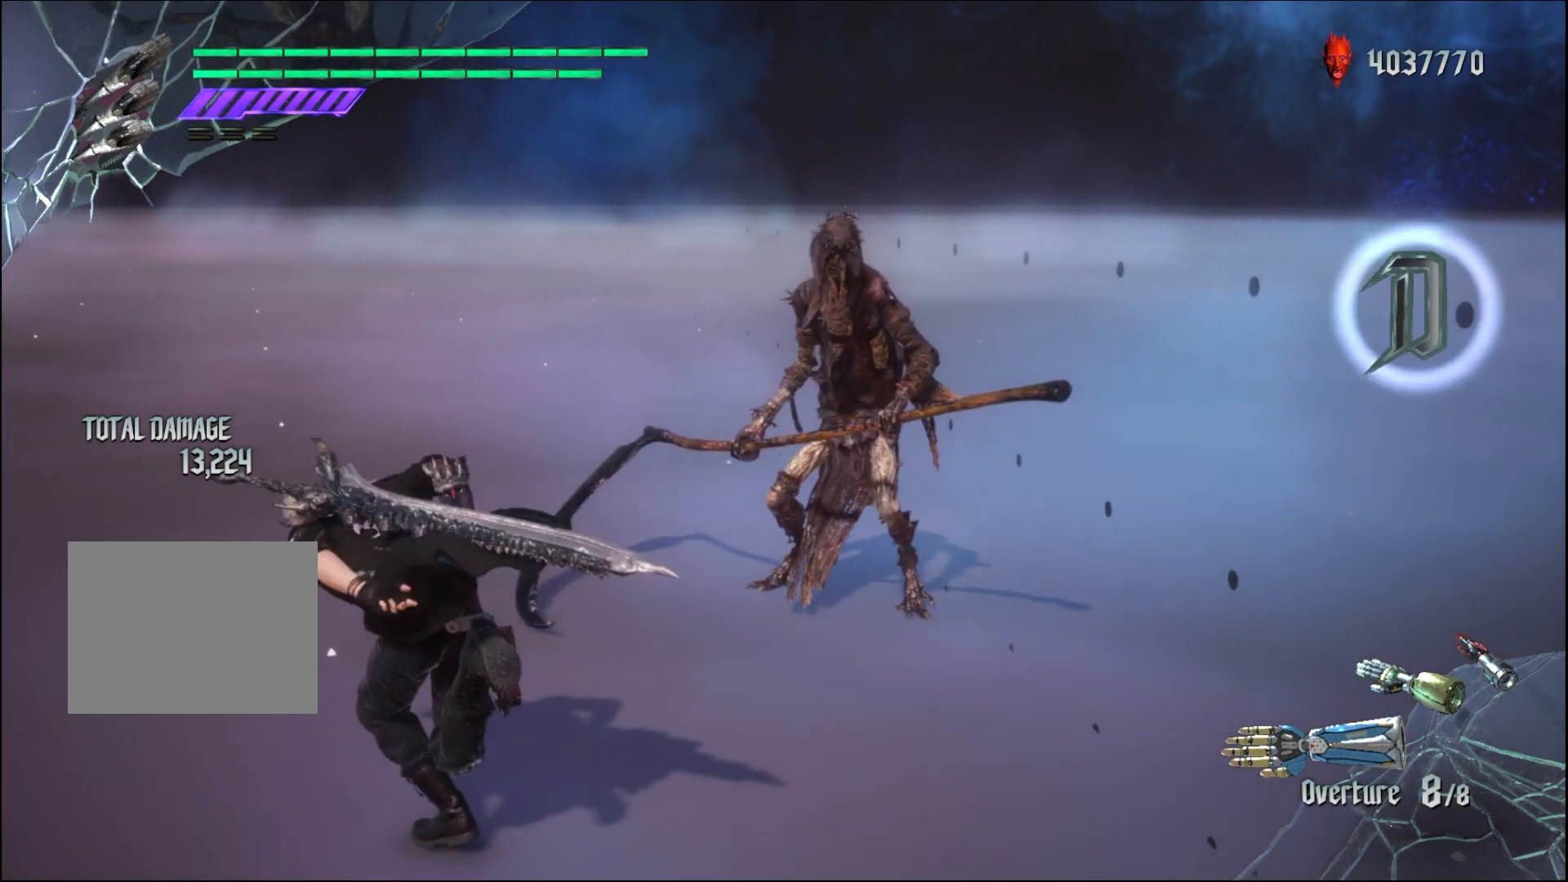
{"buttons": [], "left_stick": "center", "right_stick": "center", "events": [[467, "left_stick", "center"]]}
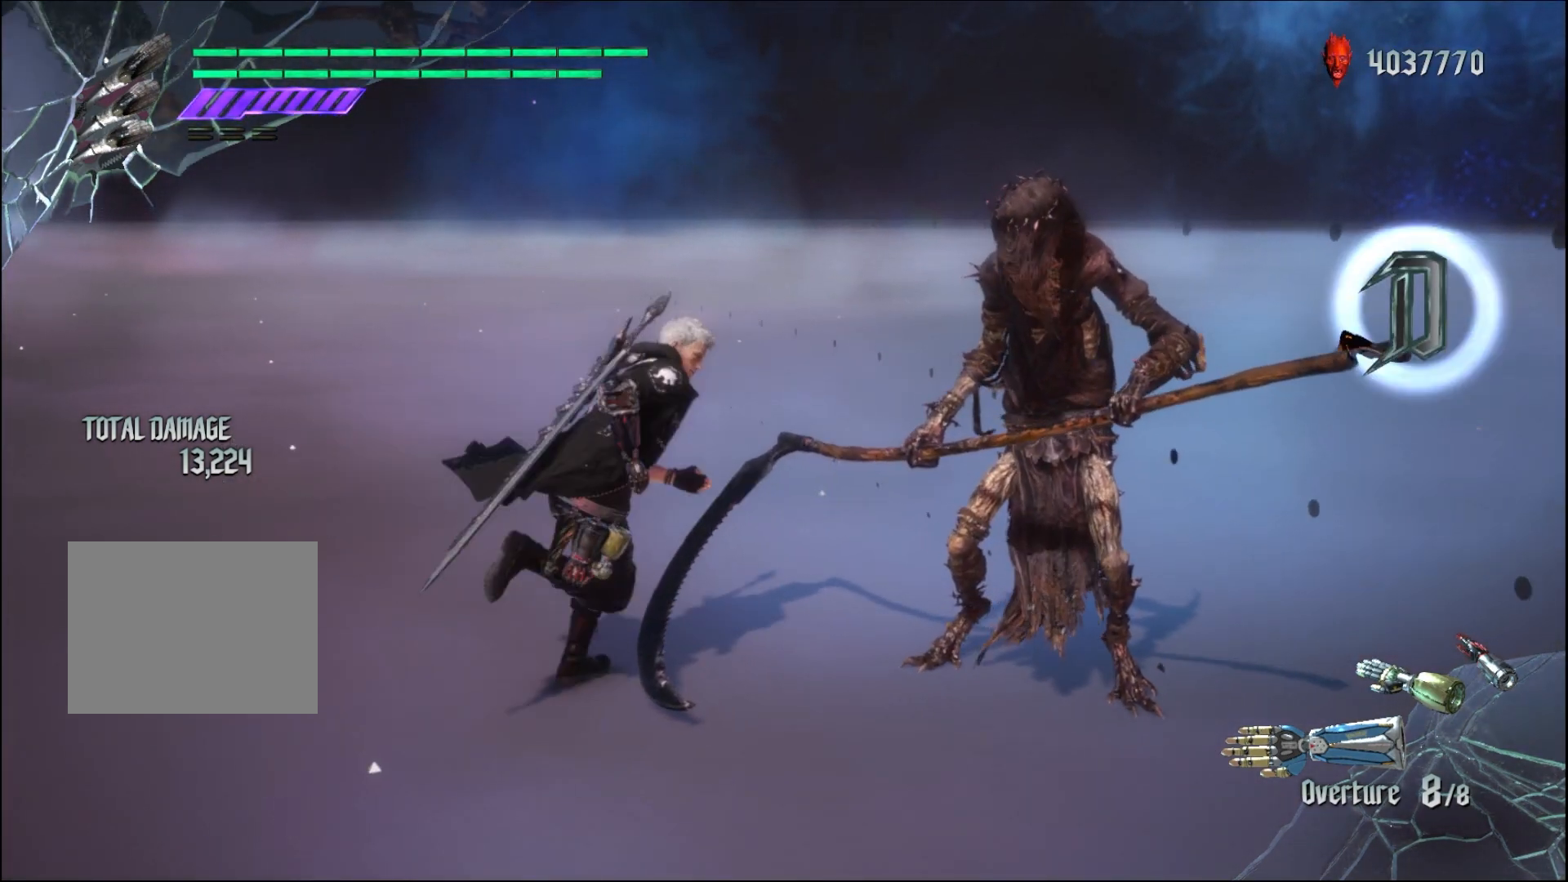
{"buttons": [], "left_stick": "down", "right_stick": "center", "events": [[367, "left_stick", "down"]]}
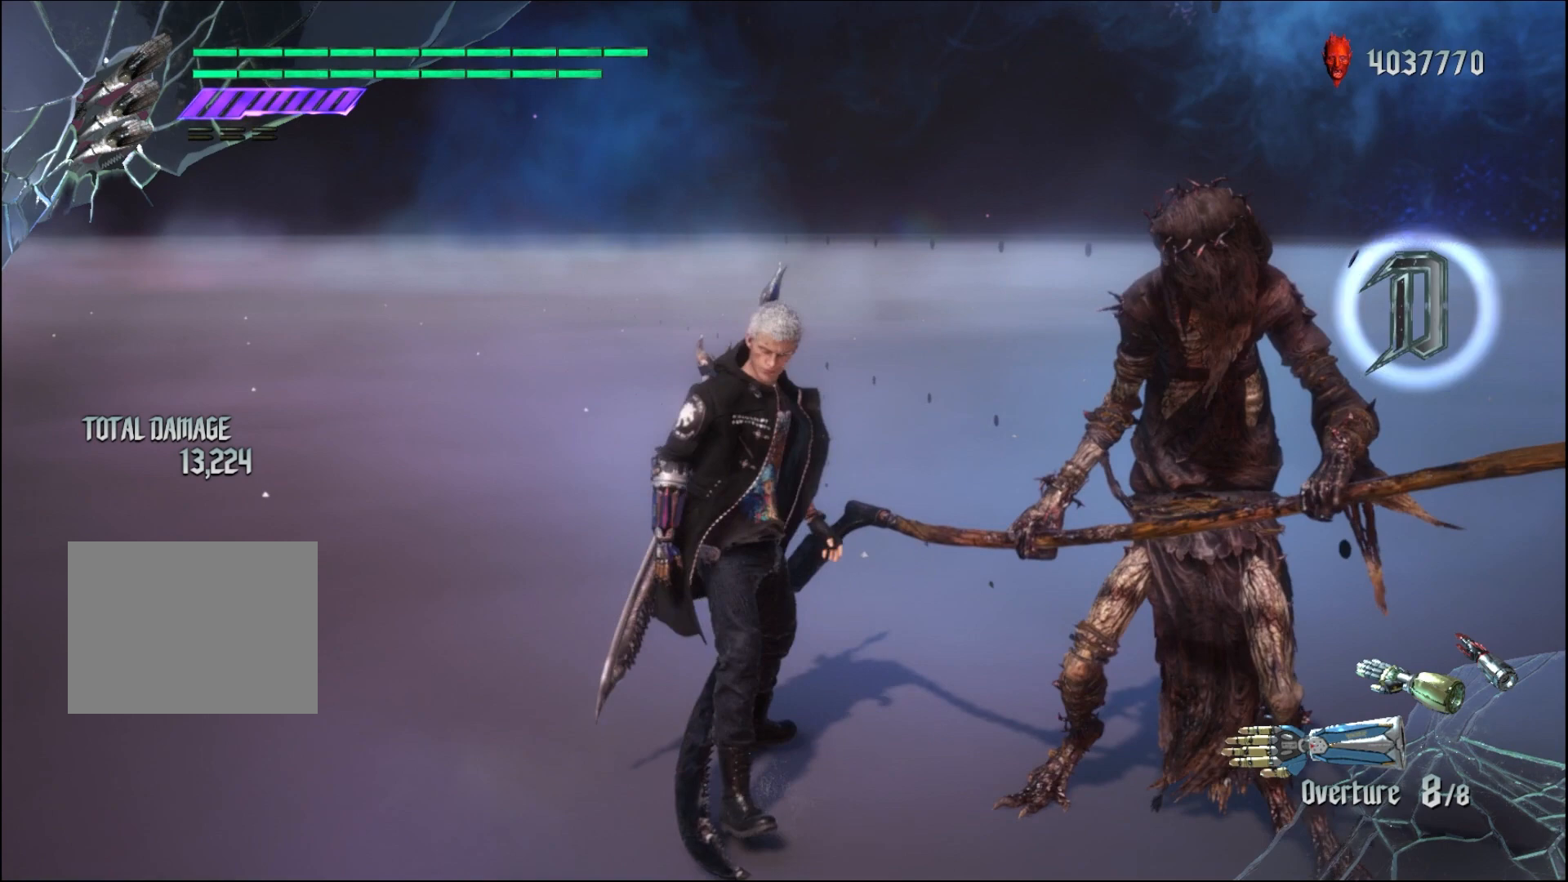
{"buttons": ["R1"], "left_stick": "center", "right_stick": "center", "events": [[67, "left_stick", "center"], [100, "R1", "down"]]}
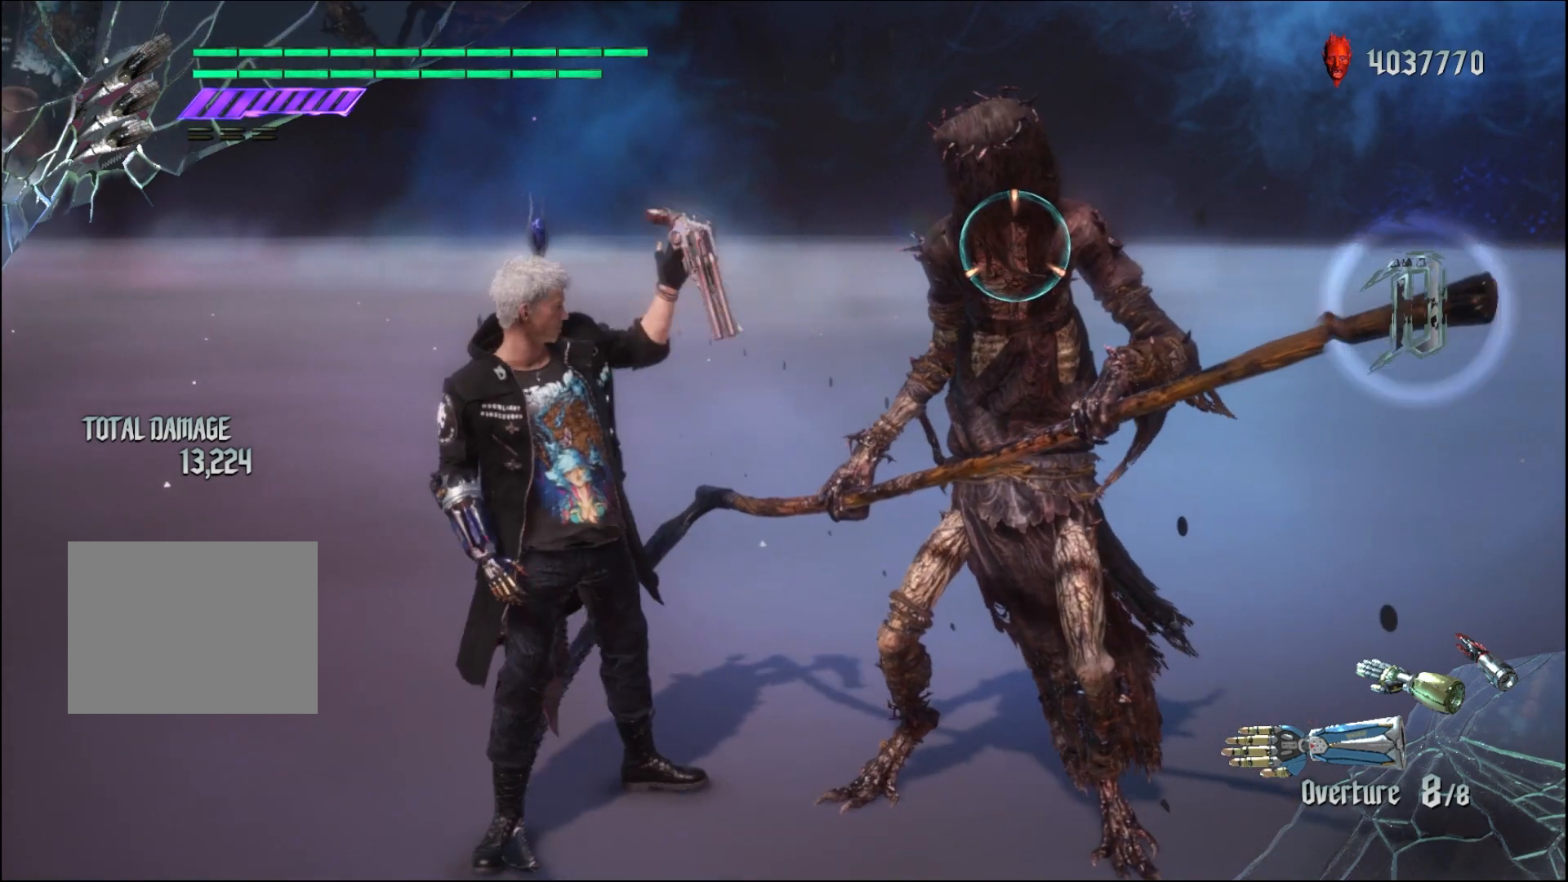
{"buttons": ["R1"], "left_stick": "center", "right_stick": "center", "events": [[133, "left_stick", "down-left"], [333, "left_stick", "center"]]}
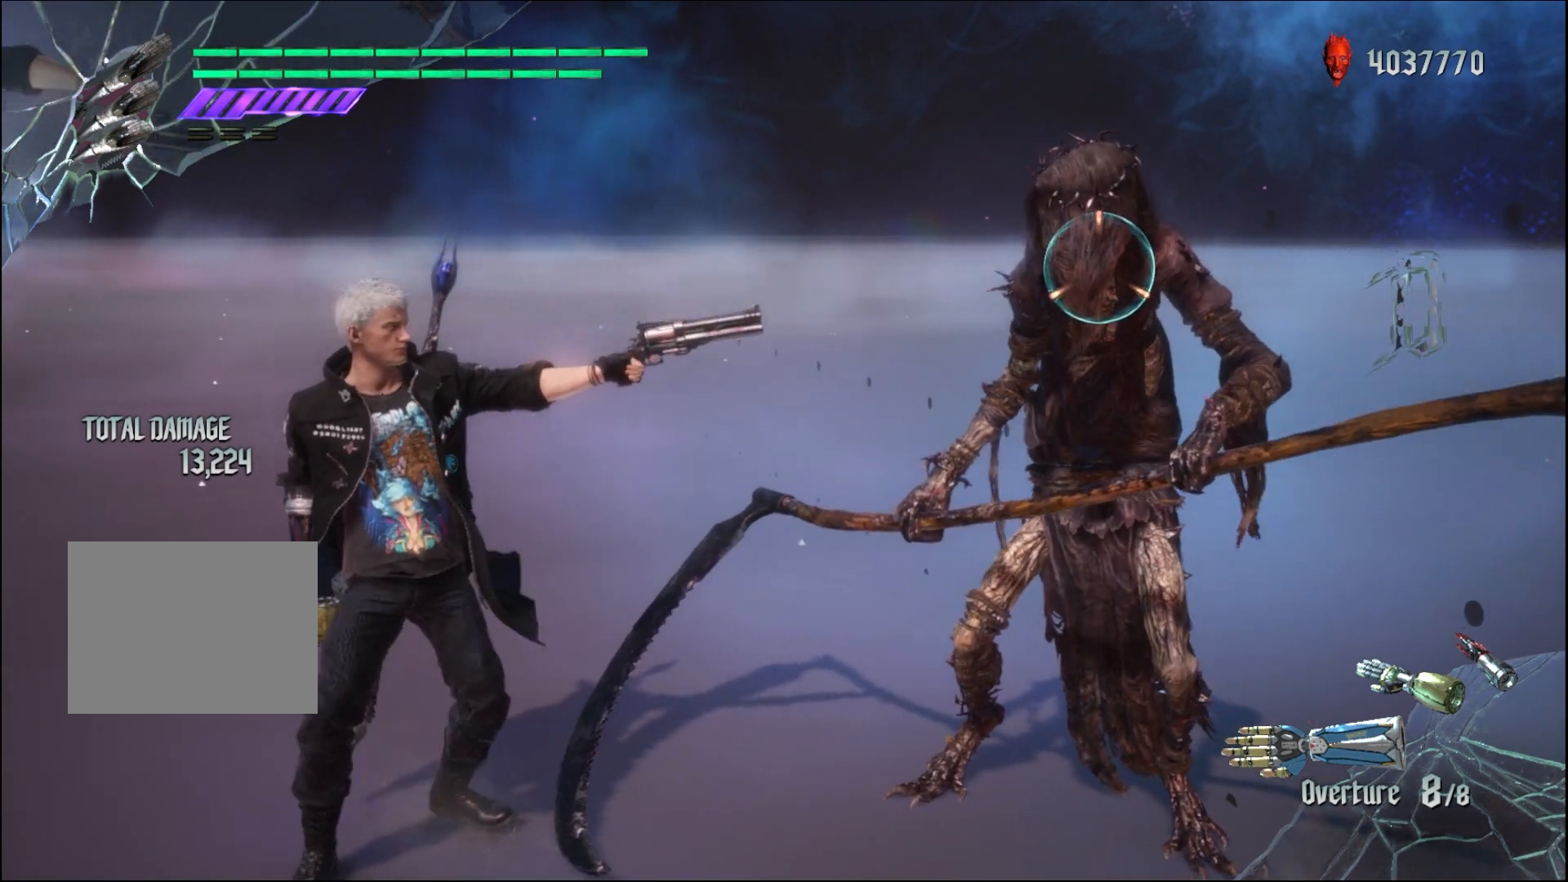
{"buttons": ["R1"], "left_stick": "center", "right_stick": "center", "events": []}
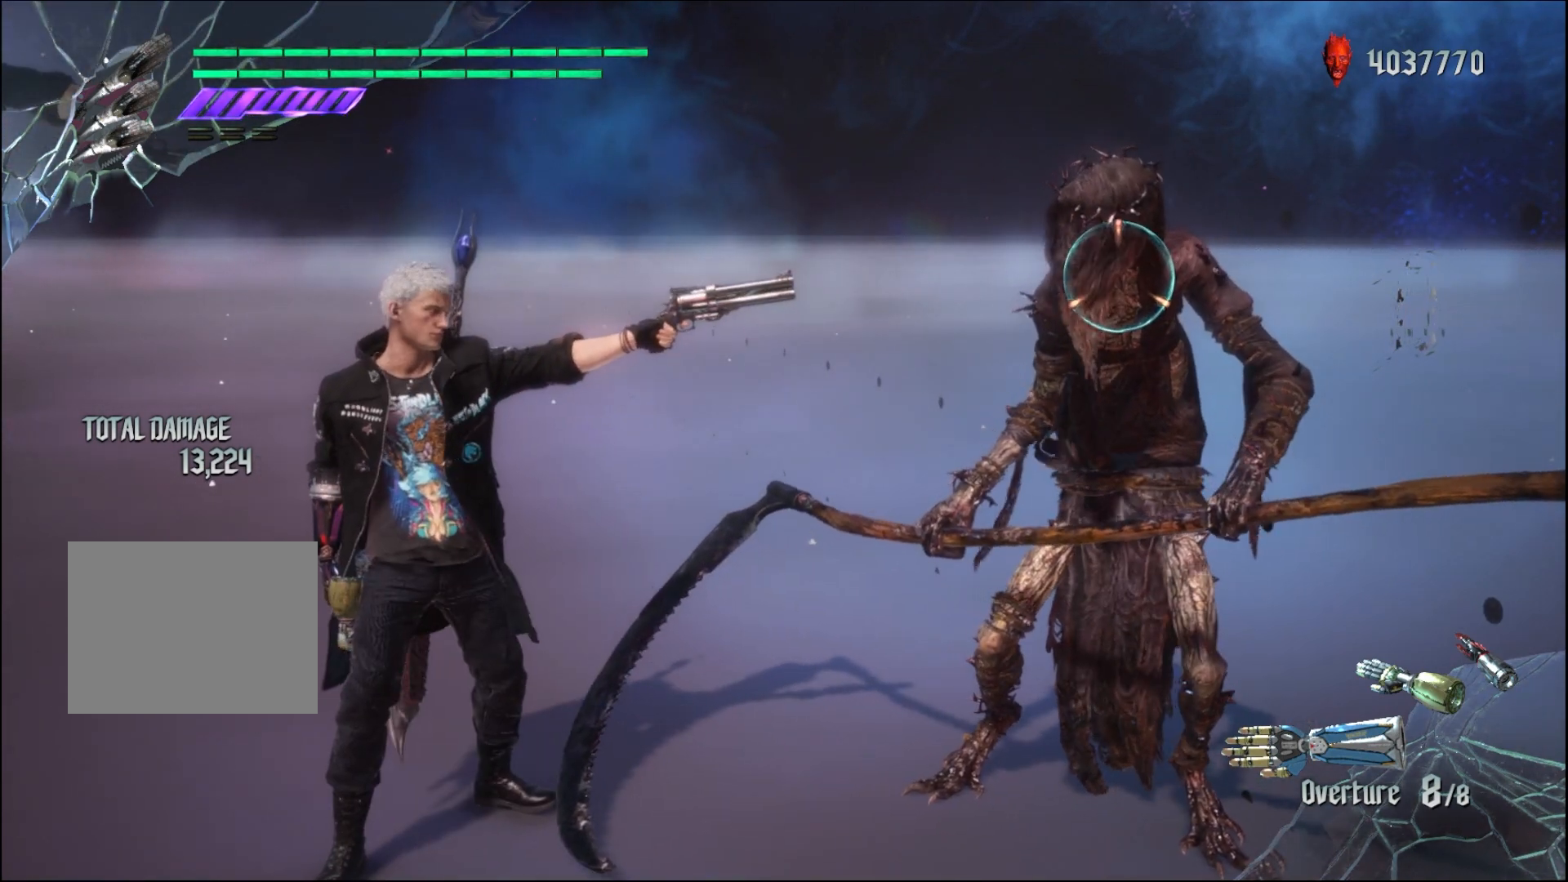
{"buttons": ["R1"], "left_stick": "center", "right_stick": "center", "events": []}
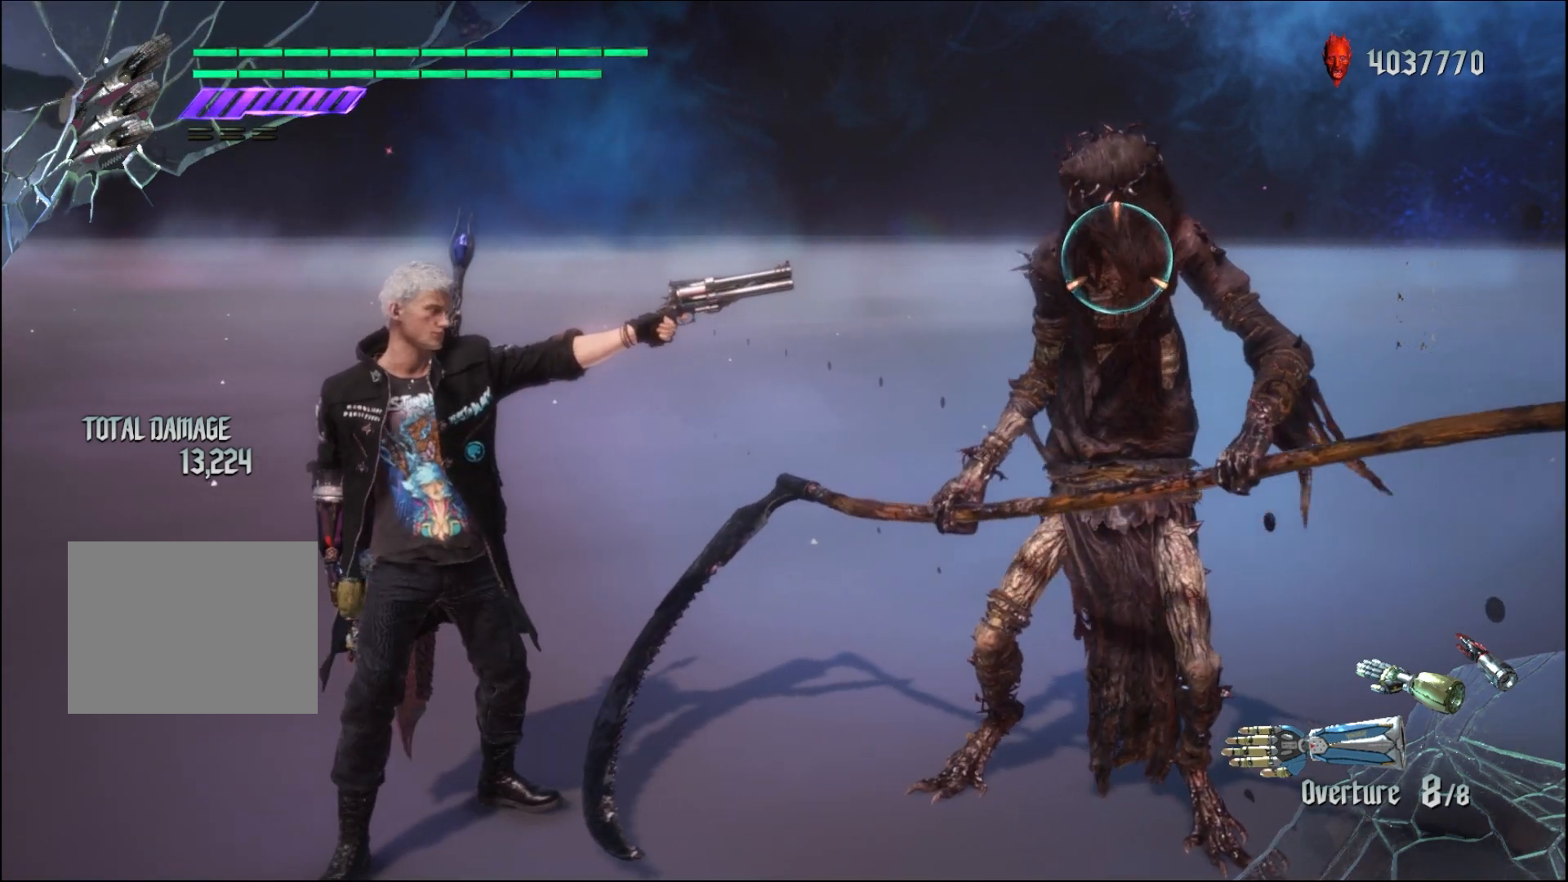
{"buttons": ["R1"], "left_stick": "center", "right_stick": "center", "events": [[167, "left_stick", "down-right"], [467, "left_stick", "center"]]}
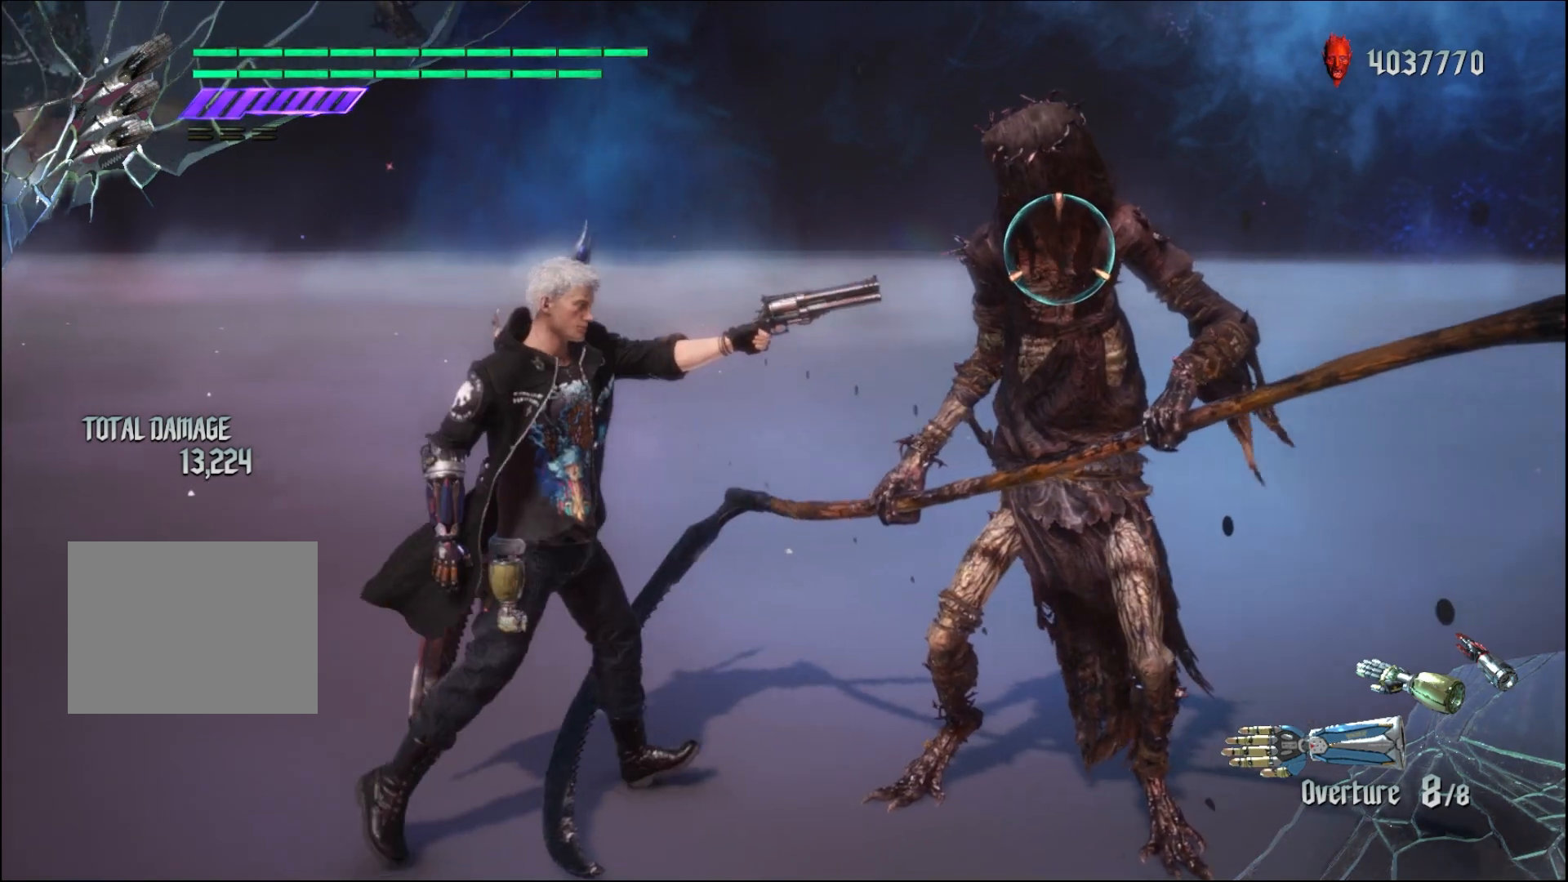
{"buttons": ["R1"], "left_stick": "down", "right_stick": "center", "events": [[133, "left_stick", "down"]]}
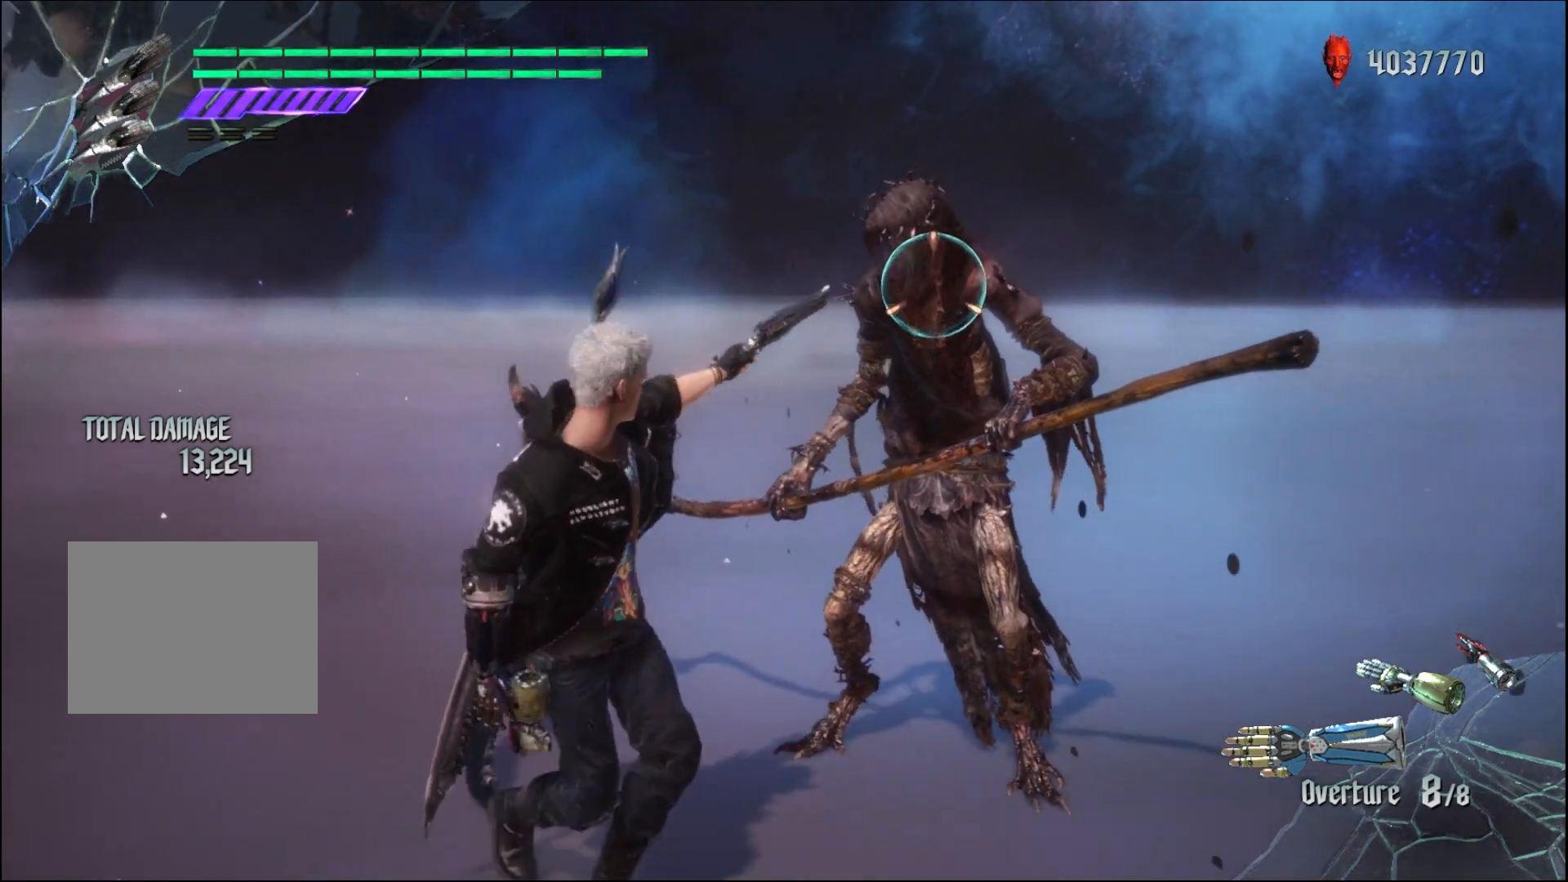
{"buttons": ["R1"], "left_stick": "up", "right_stick": "center", "events": [[133, "left_stick", "down-right"], [433, "left_stick", "up"]]}
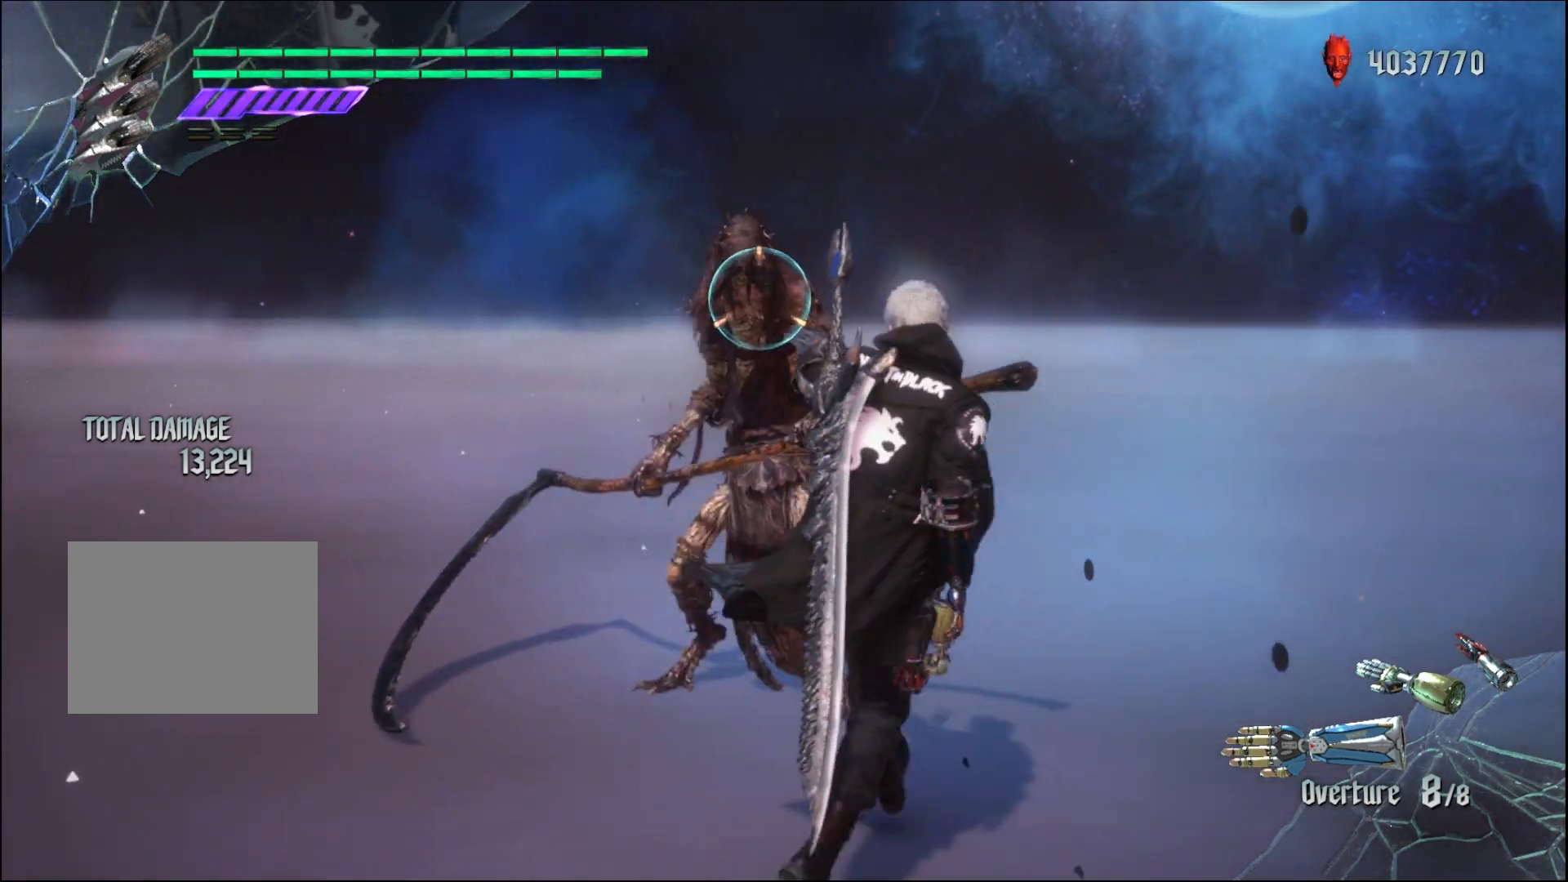
{"buttons": ["Y", "R1"], "left_stick": "down", "right_stick": "center", "events": [[233, "left_stick", "center"], [367, "left_stick", "down"], [400, "Y", "down"]]}
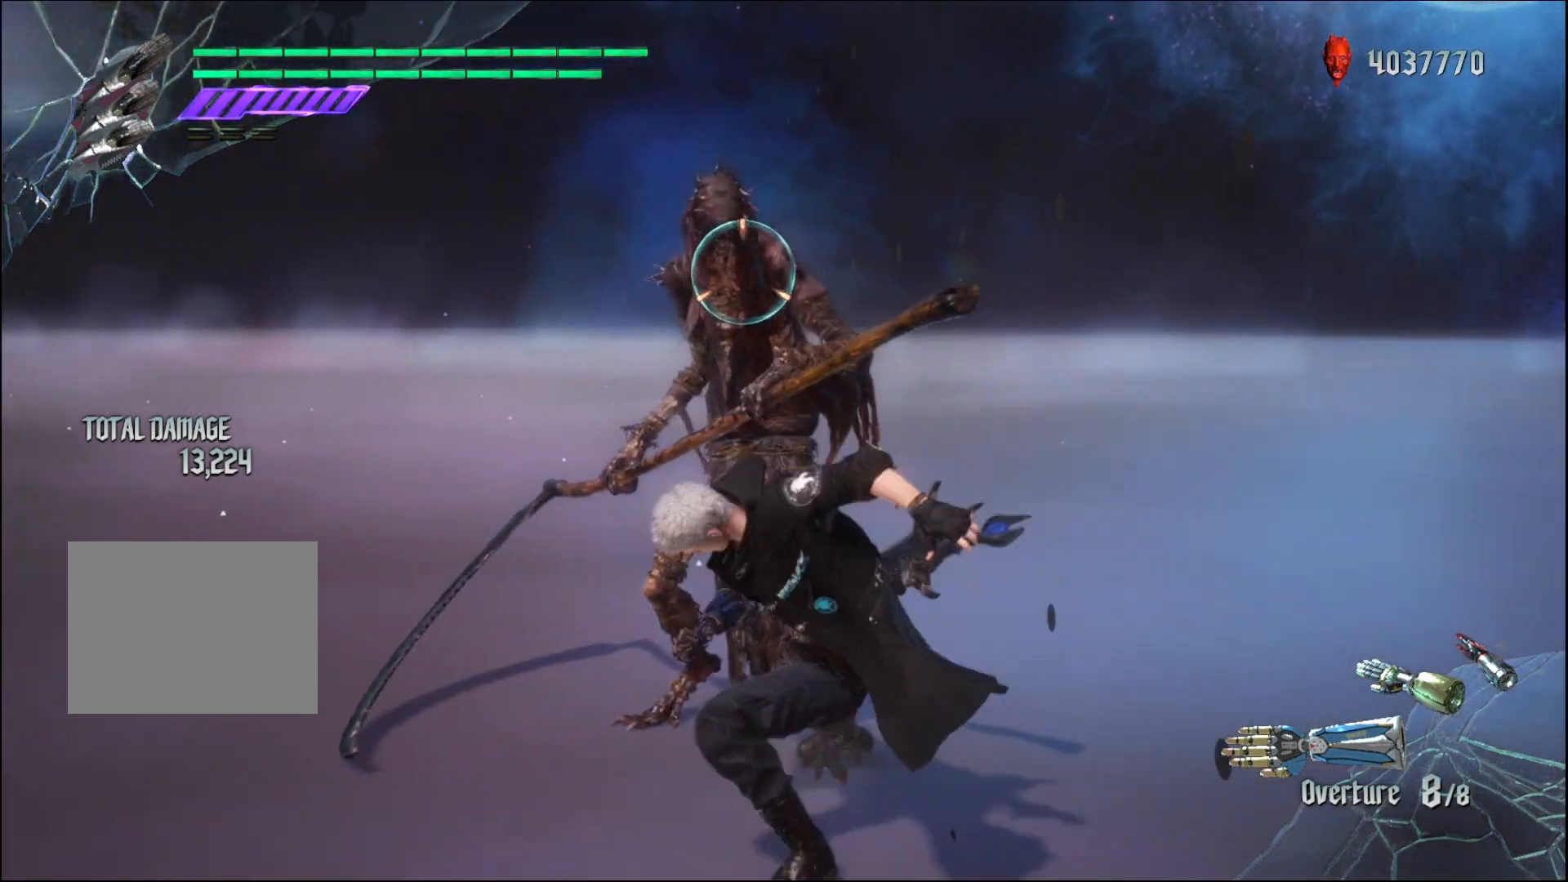
{"buttons": ["R1"], "left_stick": "center", "right_stick": "center", "events": [[467, "Y", "up"], [467, "left_stick", "center"]]}
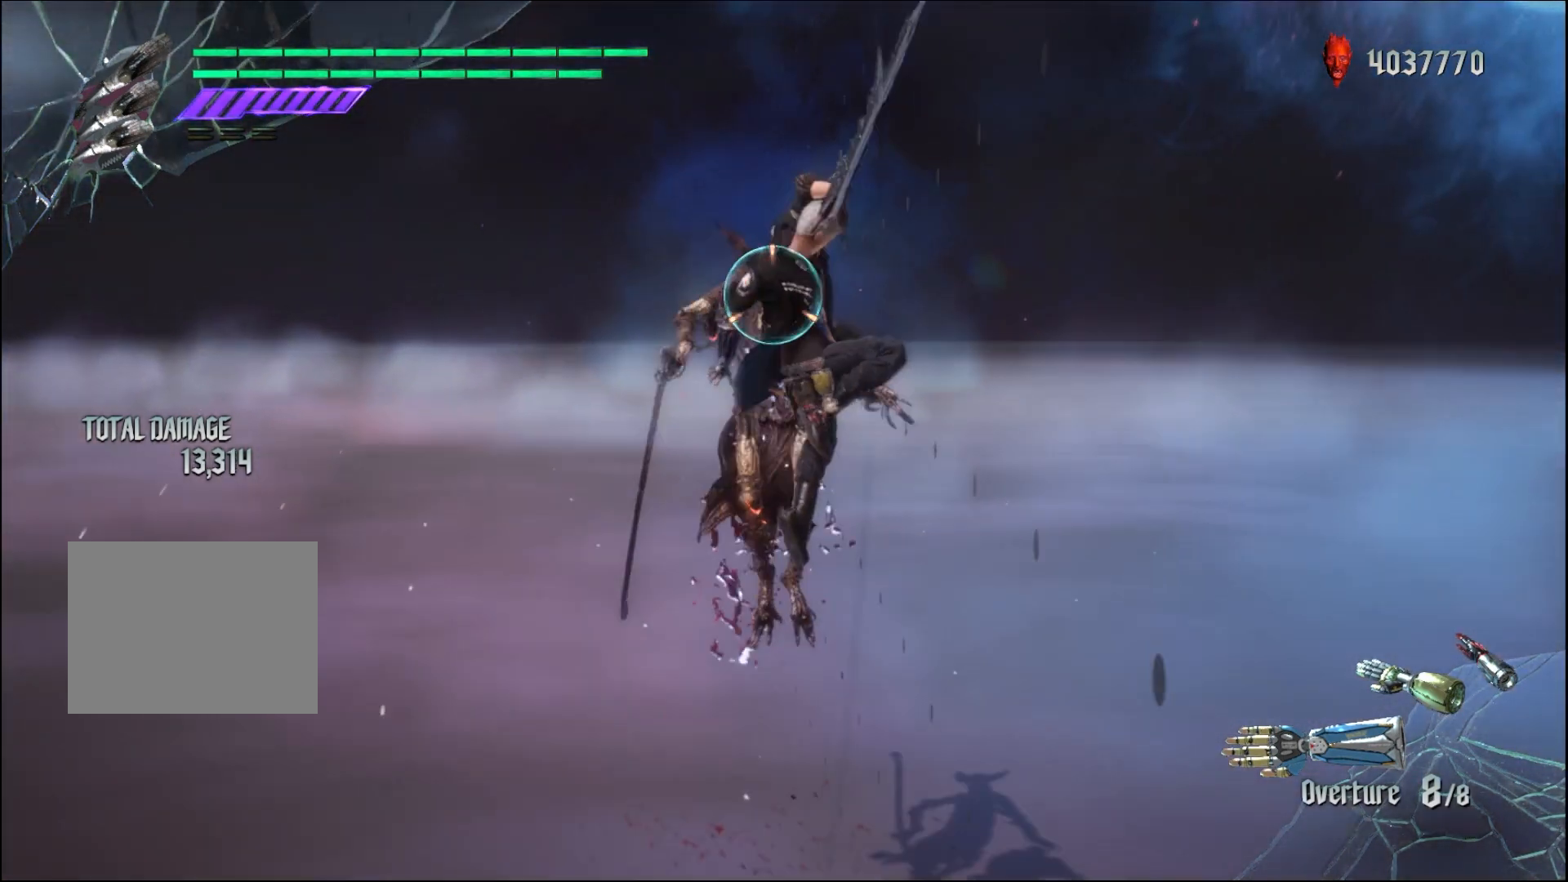
{"buttons": ["Y", "R1"], "left_stick": "center", "right_stick": "center", "events": [[100, "Y", "down"], [267, "Y", "up"], [433, "Y", "down"]]}
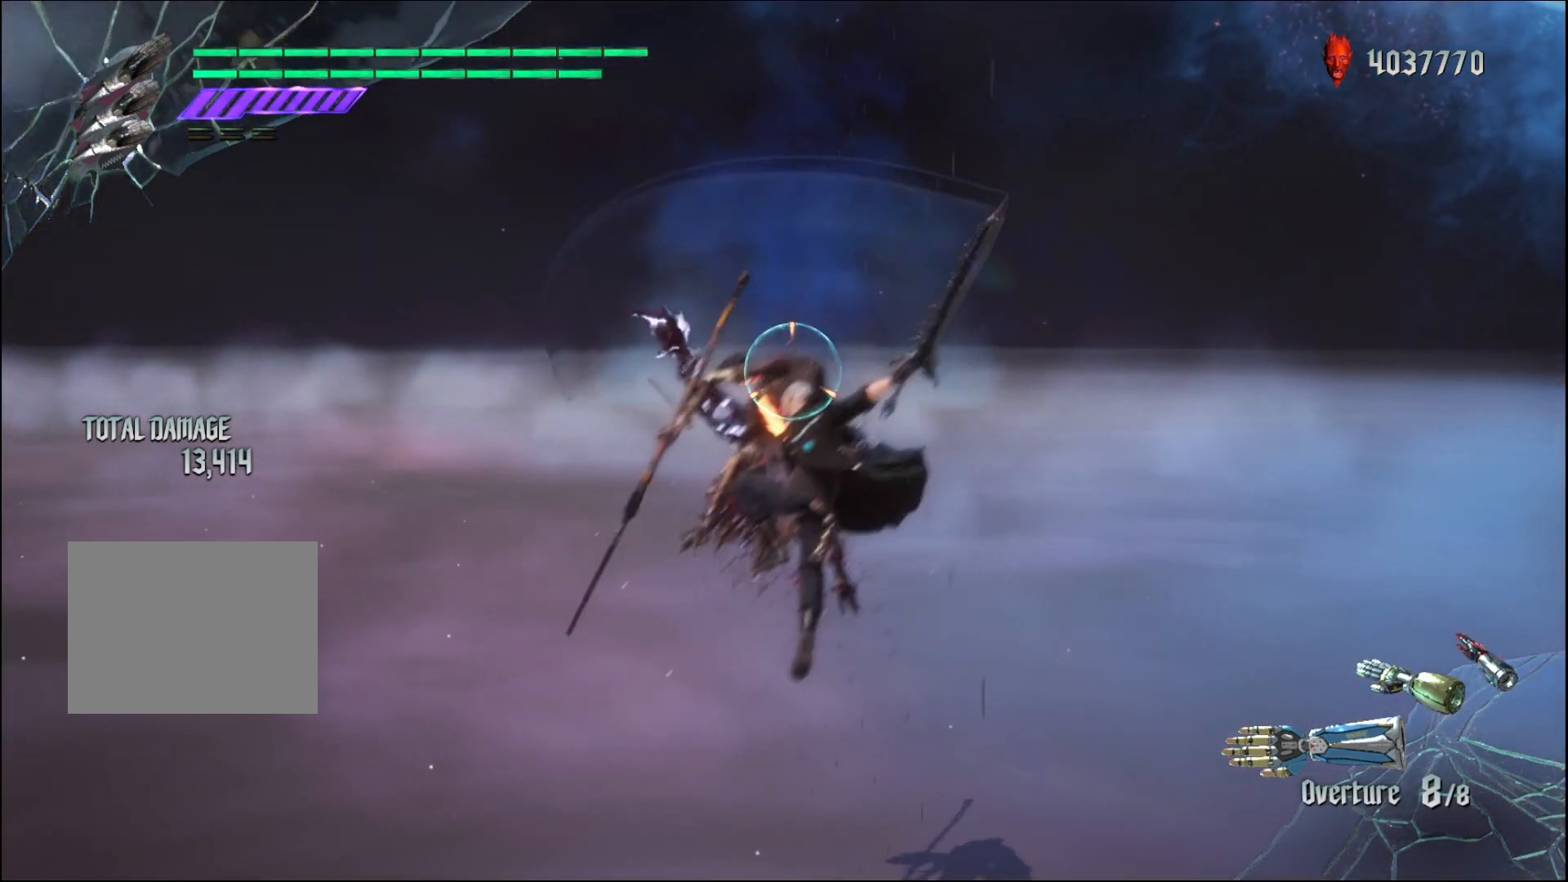
{"buttons": ["Y", "R1"], "left_stick": "center", "right_stick": "center", "events": [[100, "Y", "up"], [233, "Y", "down"], [400, "Y", "up"], [500, "Y", "down"]]}
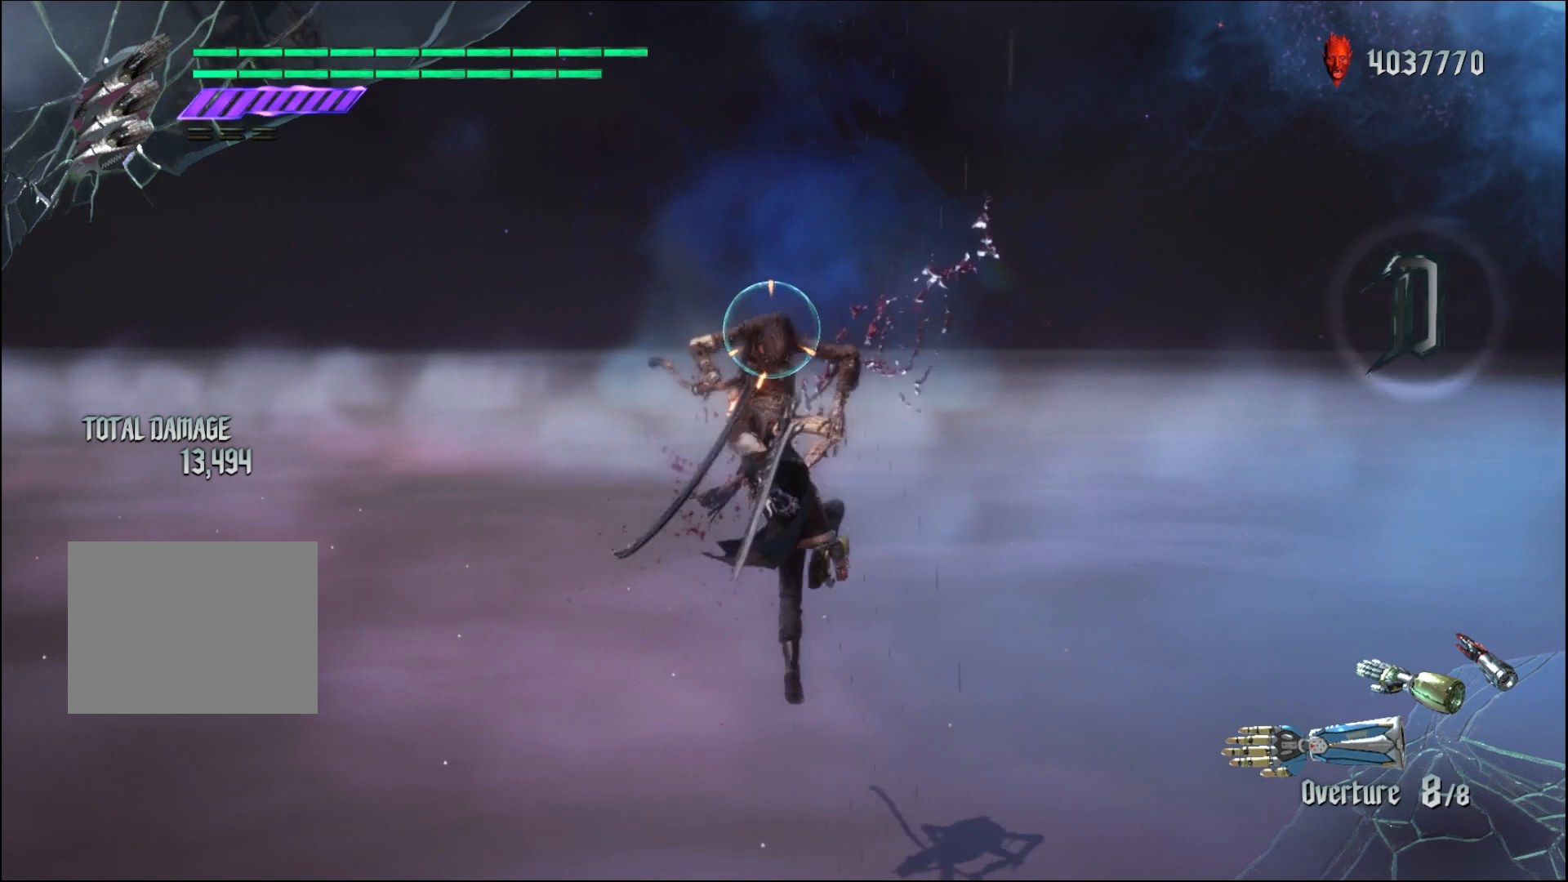
{"buttons": ["R1"], "left_stick": "center", "right_stick": "center", "events": [[133, "Y", "up"]]}
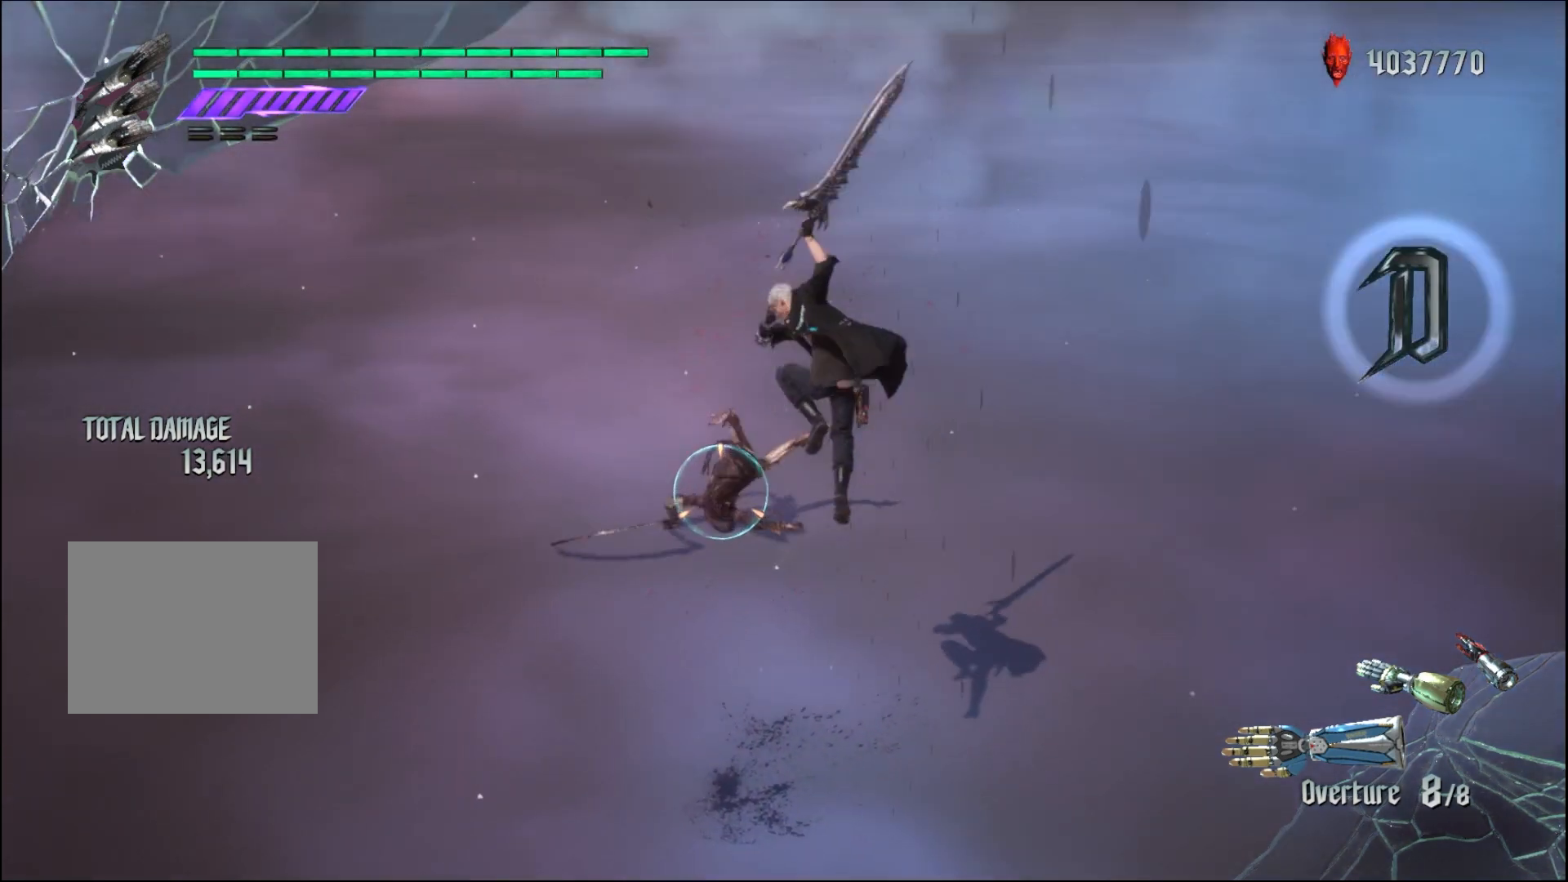
{"buttons": ["R1"], "left_stick": "center", "right_stick": "center", "events": []}
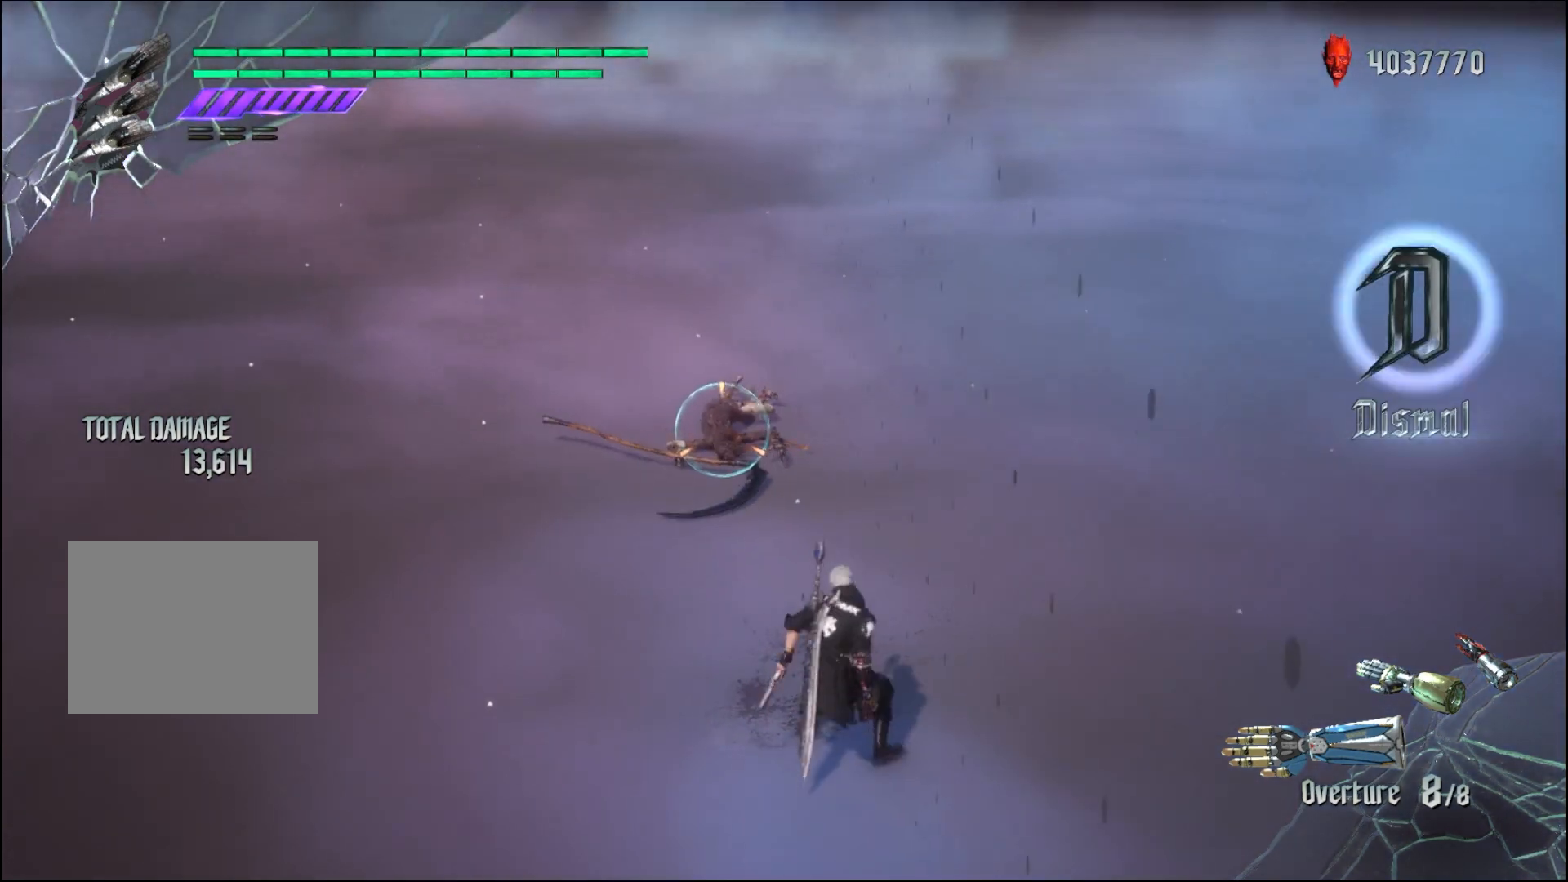
{"buttons": ["R1"], "left_stick": "center", "right_stick": "center", "events": []}
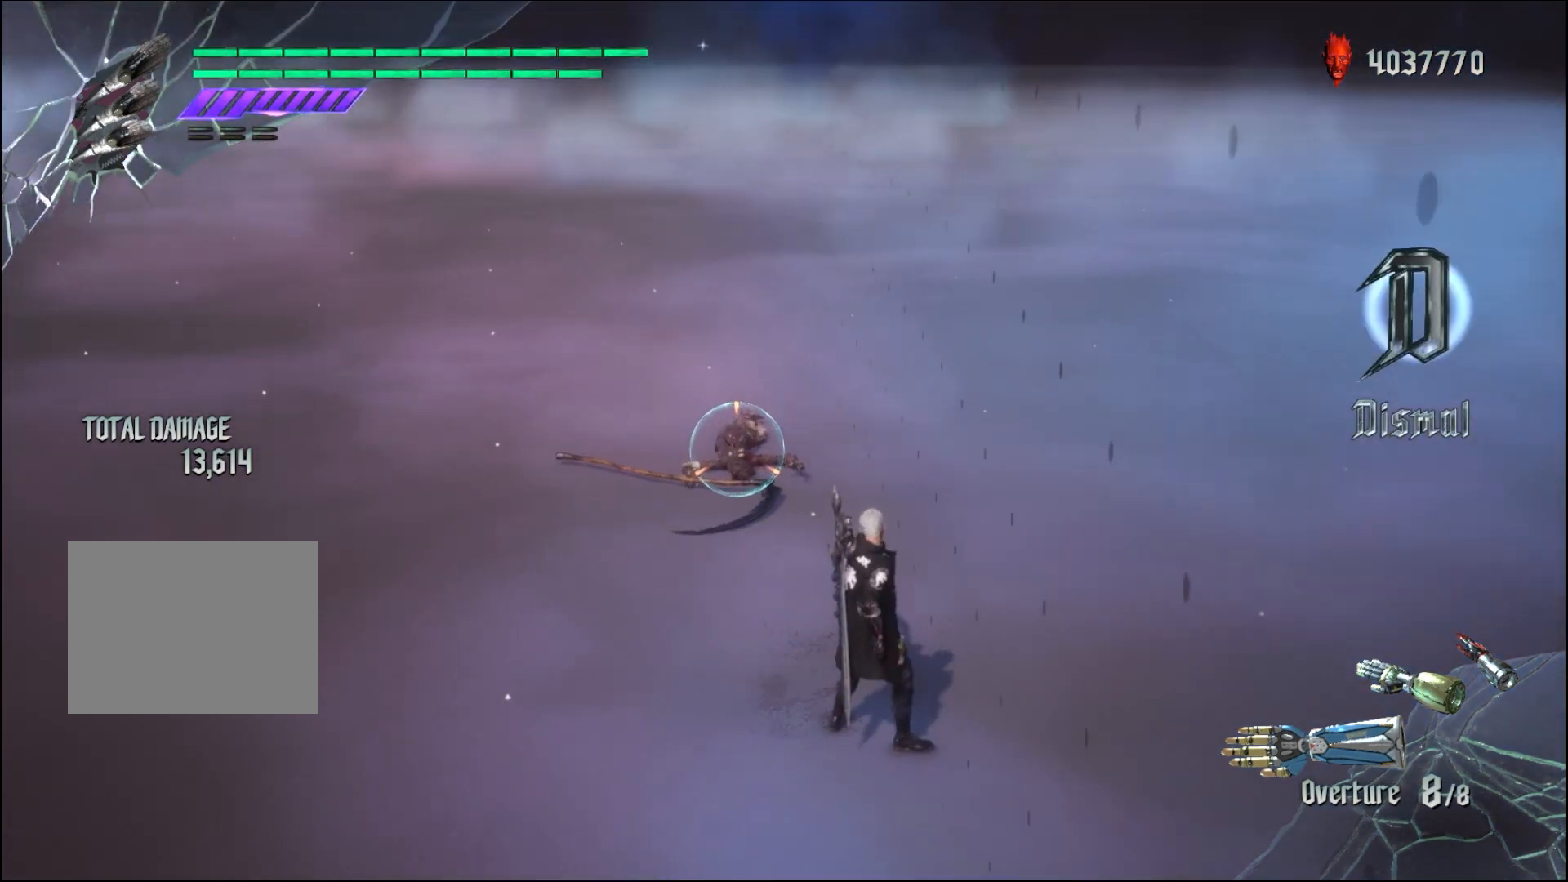
{"buttons": ["R1"], "left_stick": "center", "right_stick": "center", "events": []}
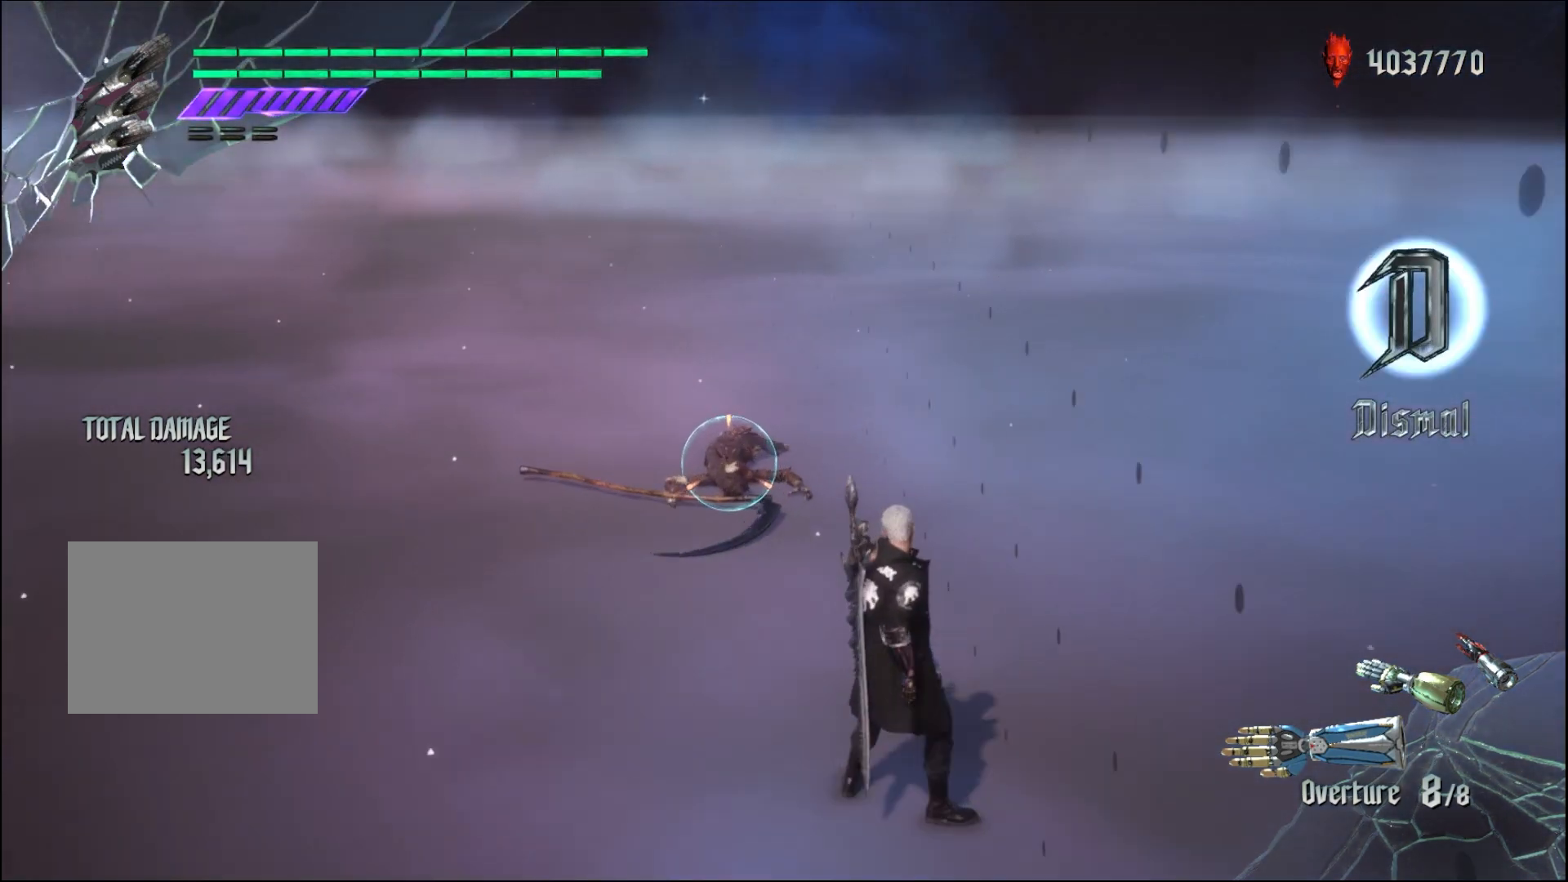
{"buttons": ["R1"], "left_stick": "center", "right_stick": "center", "events": []}
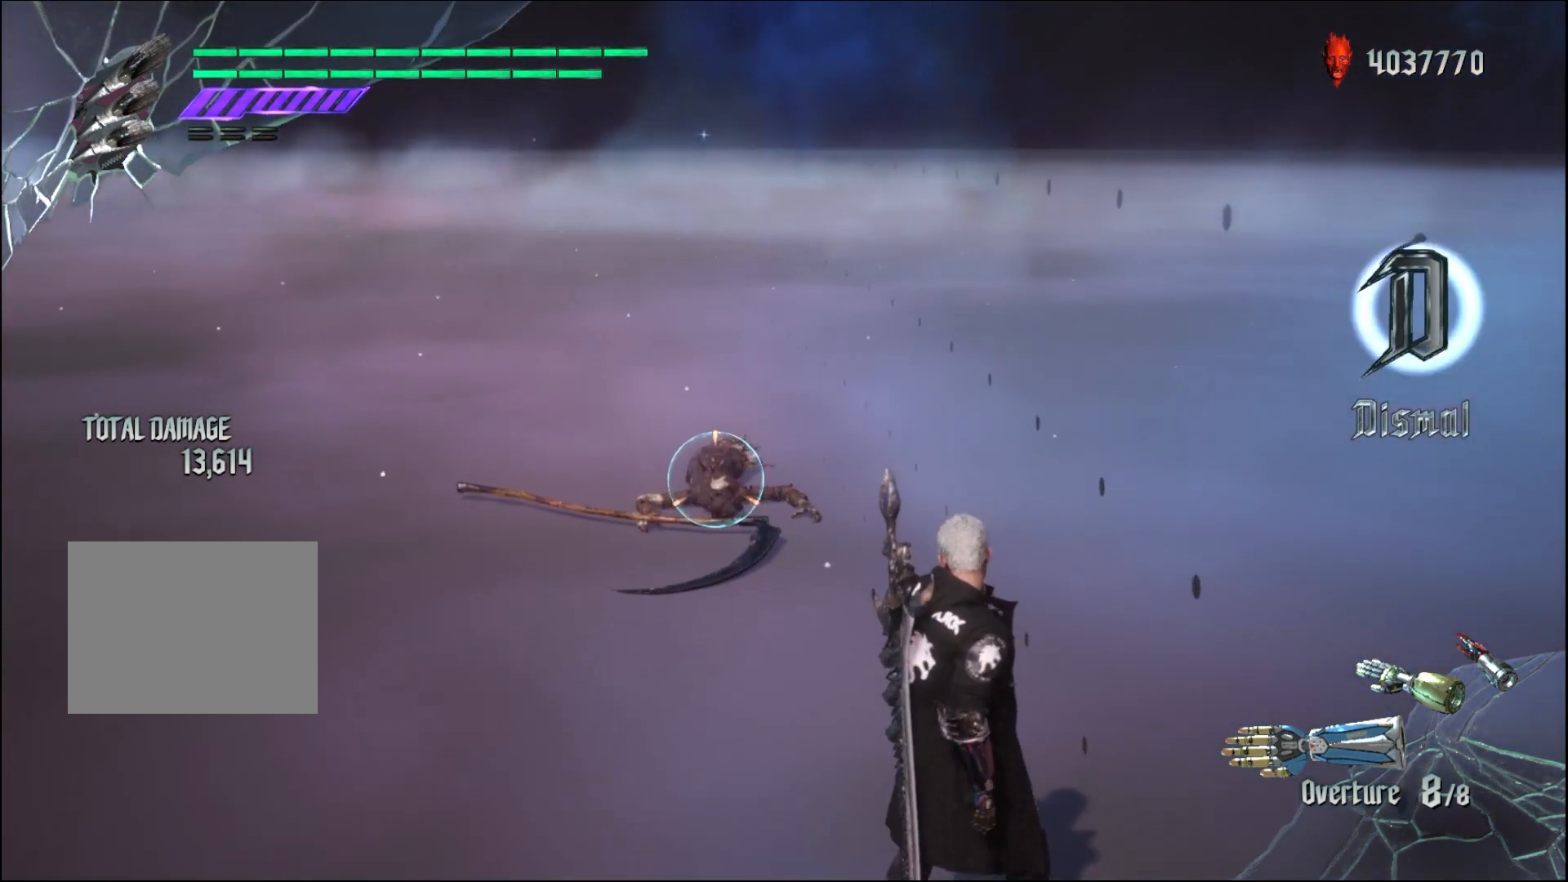
{"buttons": ["R1"], "left_stick": "center", "right_stick": "center", "events": []}
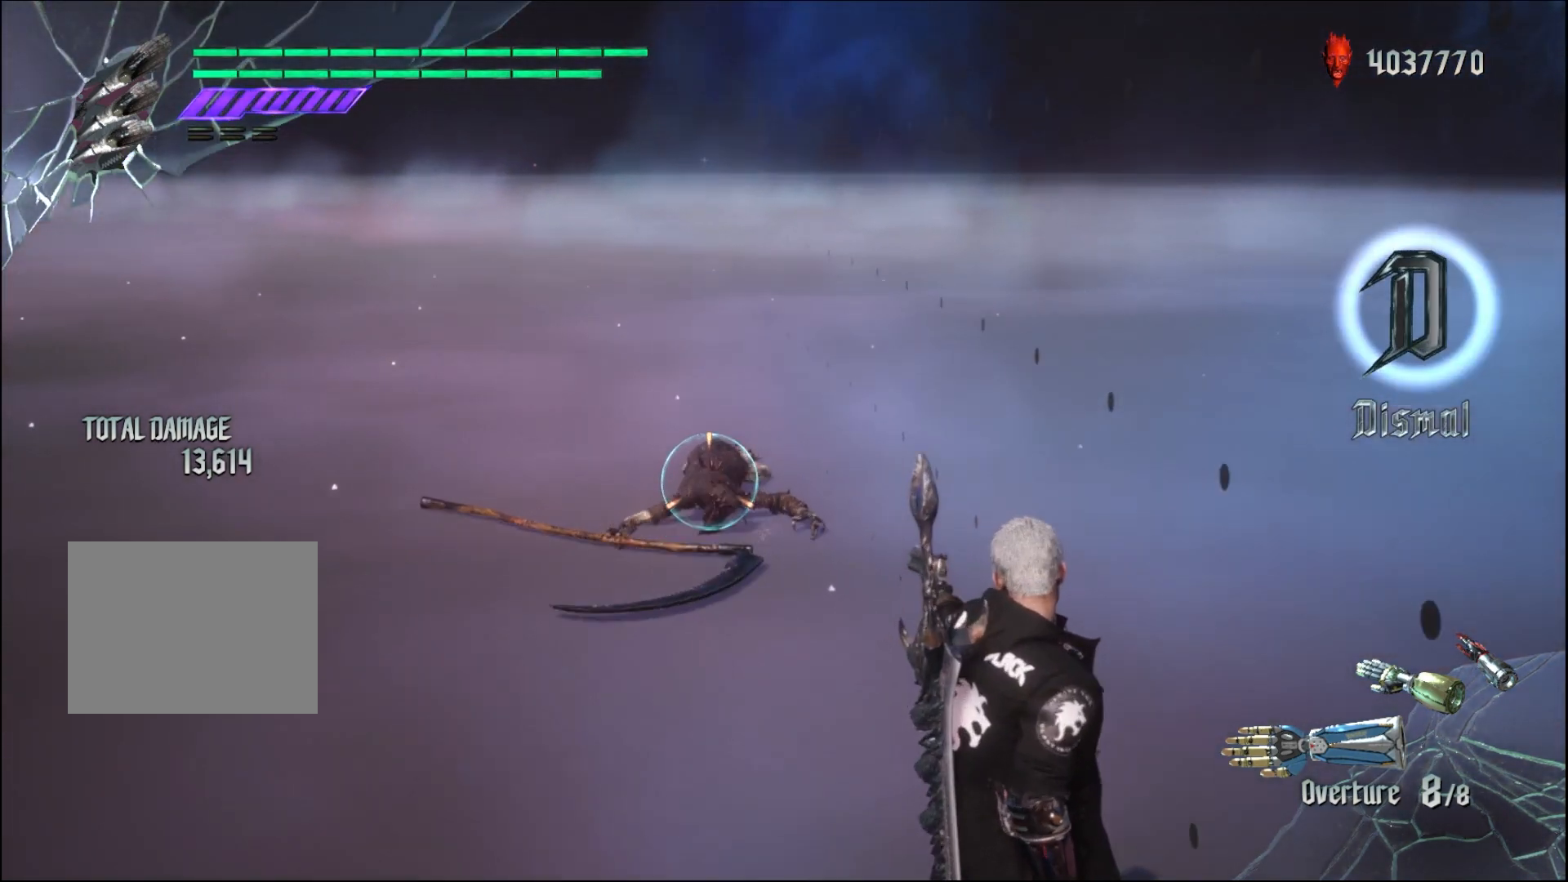
{"buttons": ["R1"], "left_stick": "up", "right_stick": "center", "events": [[167, "left_stick", "down-left"], [467, "left_stick", "up"]]}
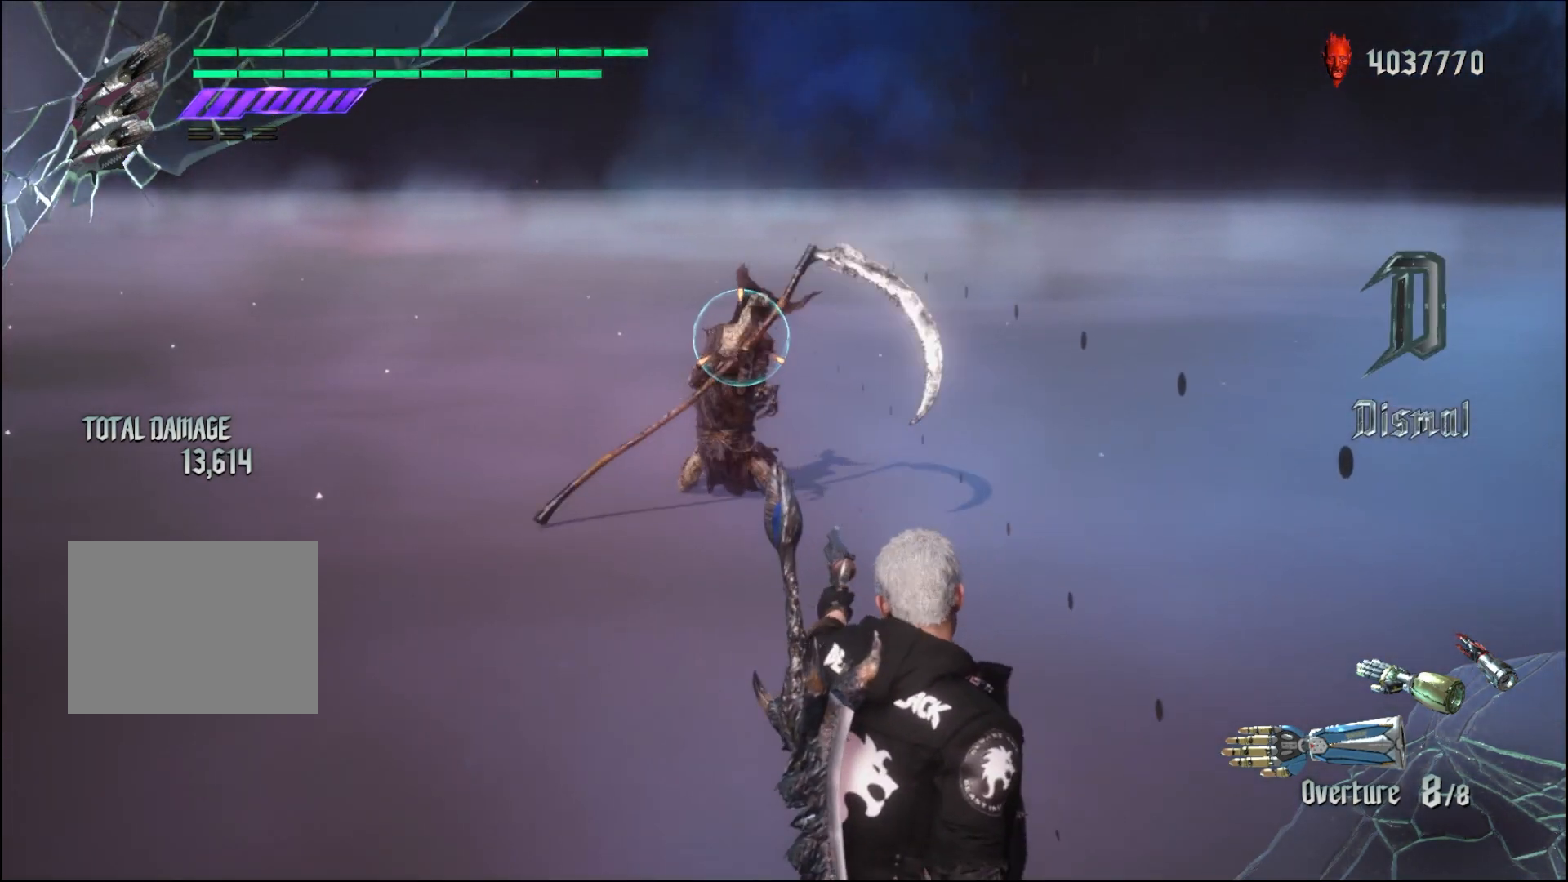
{"buttons": ["R1"], "left_stick": "up", "right_stick": "center", "events": []}
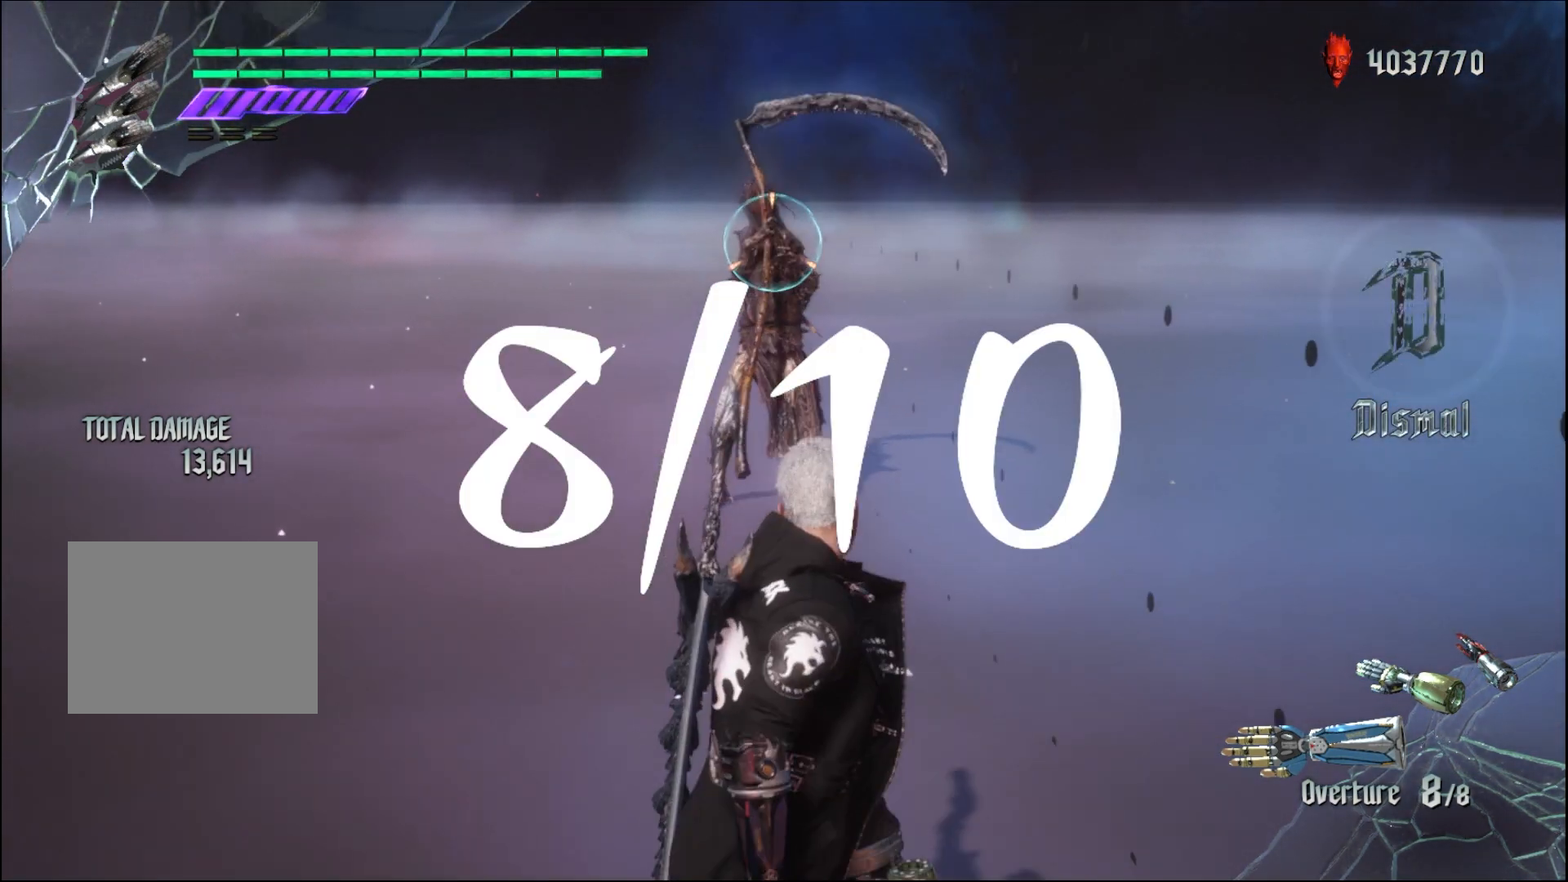
{"buttons": ["R1"], "left_stick": "up", "right_stick": "center", "events": []}
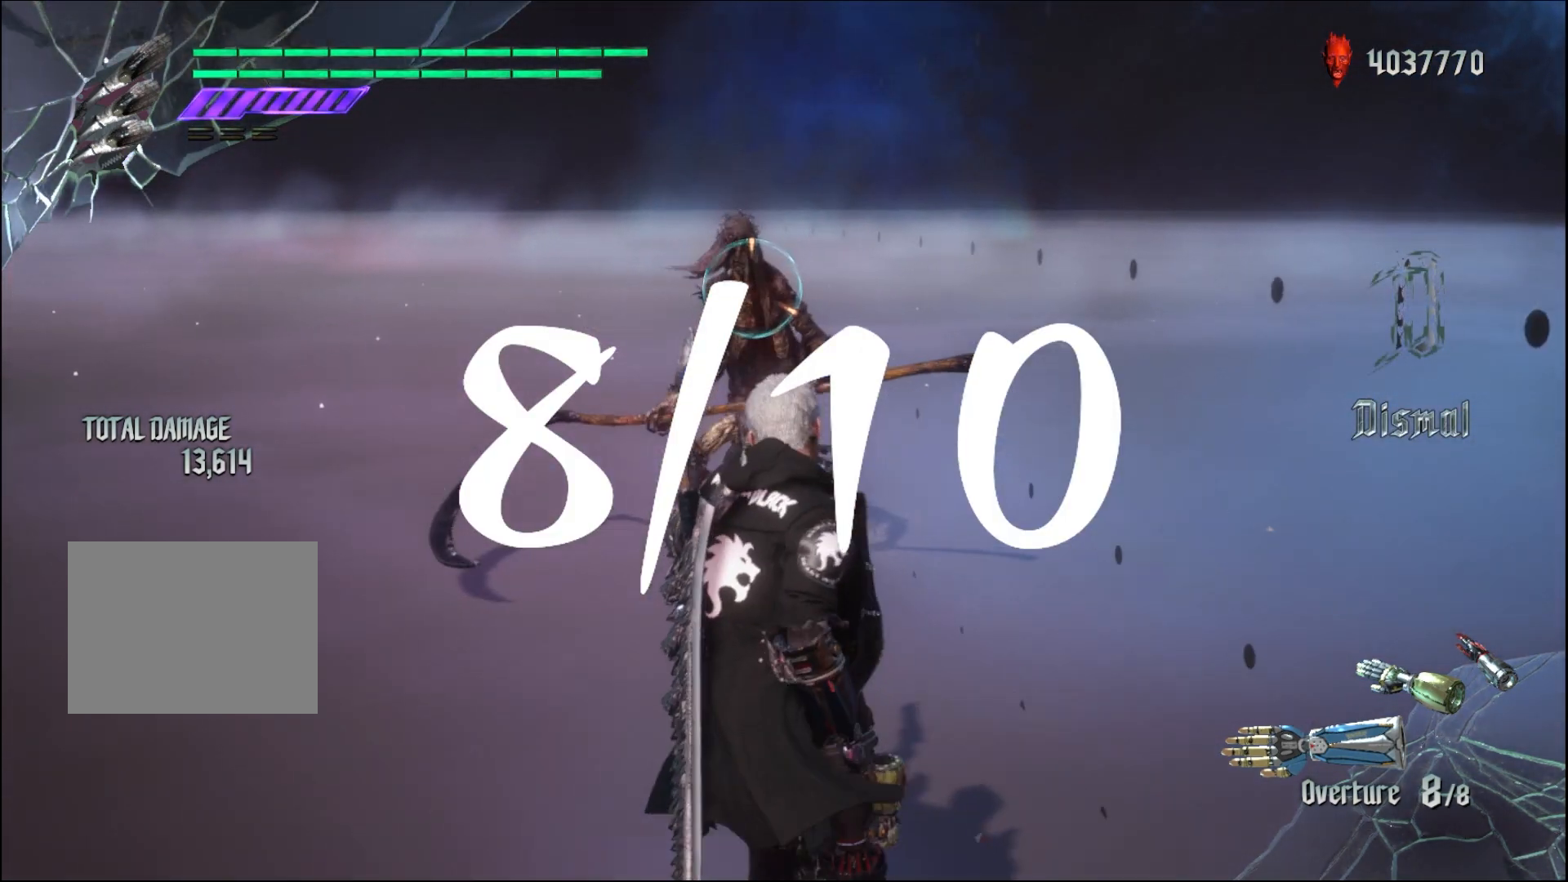
{"buttons": [], "left_stick": "center", "right_stick": "center", "events": [[167, "R1", "up"], [200, "left_stick", "center"]]}
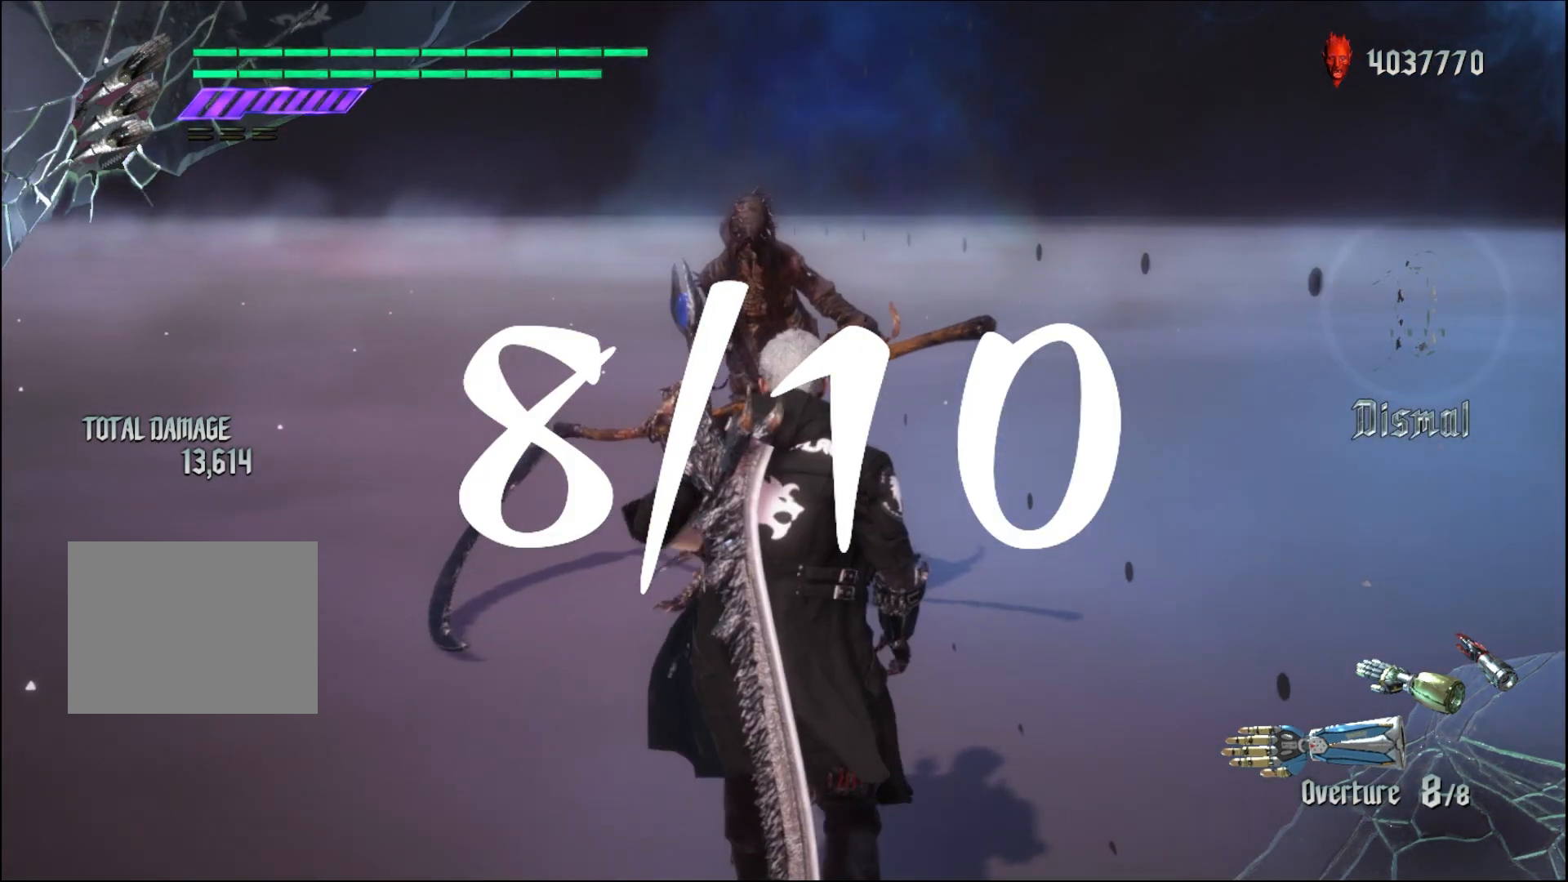
{"buttons": [], "left_stick": "center", "right_stick": "center", "events": []}
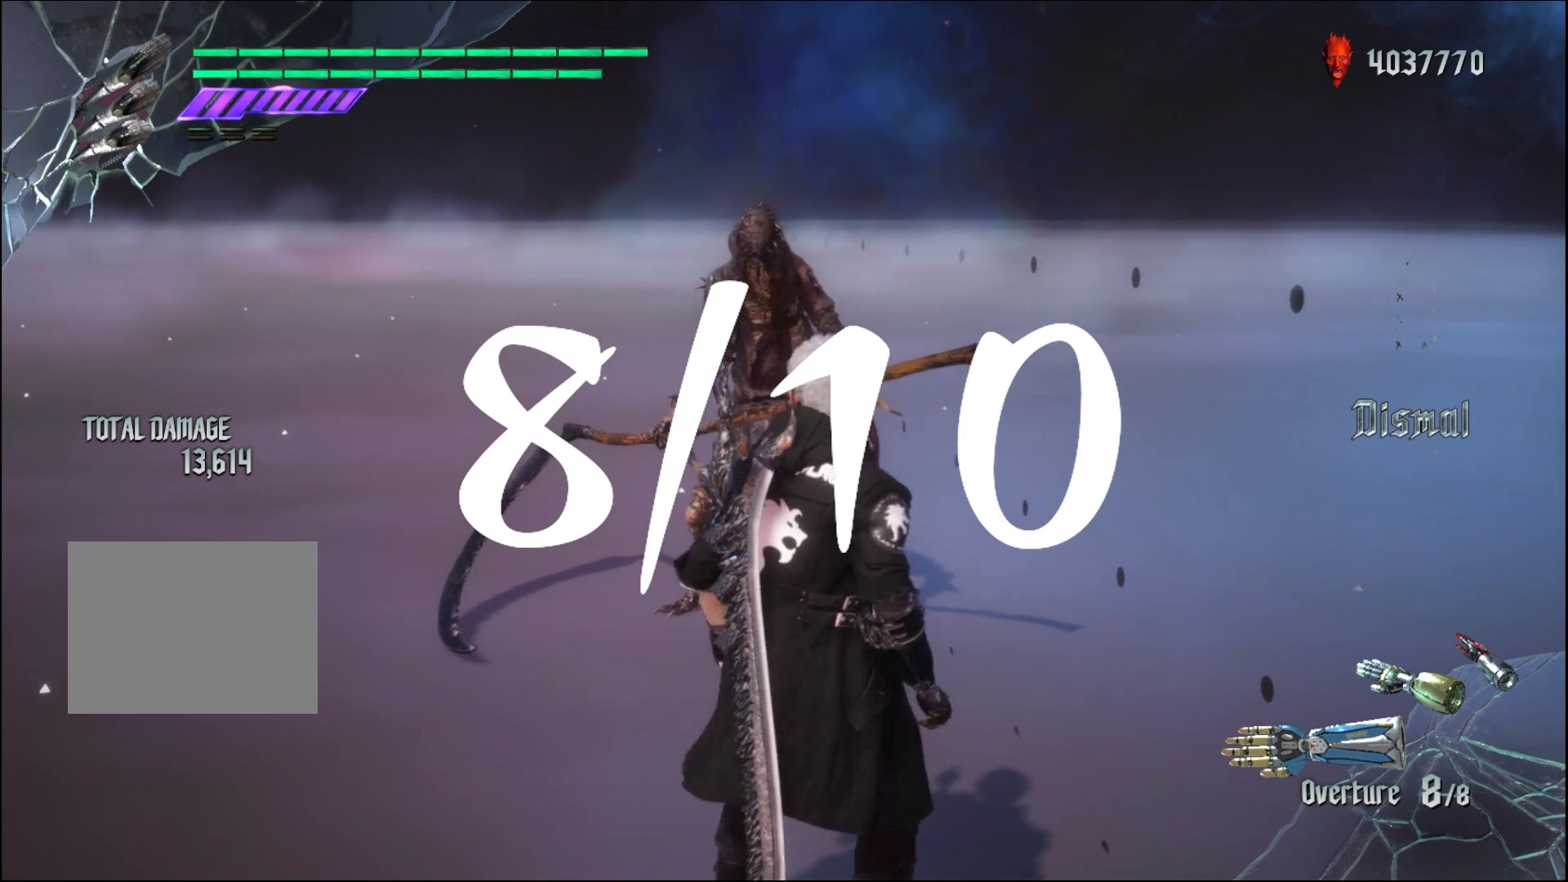
{"buttons": [], "left_stick": "down", "right_stick": "center", "events": [[333, "left_stick", "down"]]}
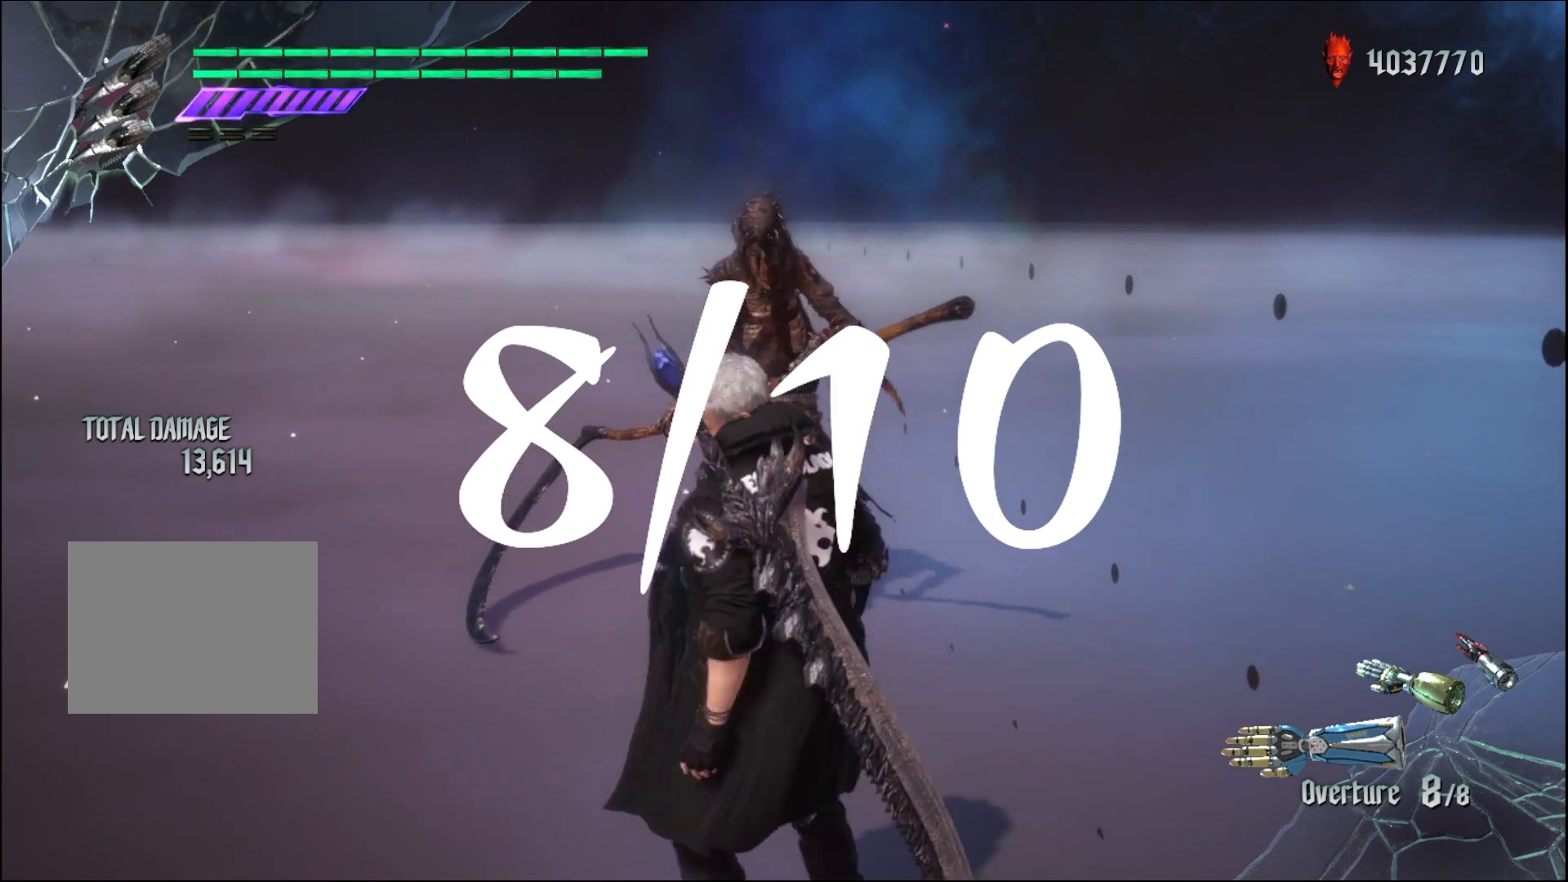
{"buttons": [], "left_stick": "center", "right_stick": "center", "events": [[67, "left_stick", "center"]]}
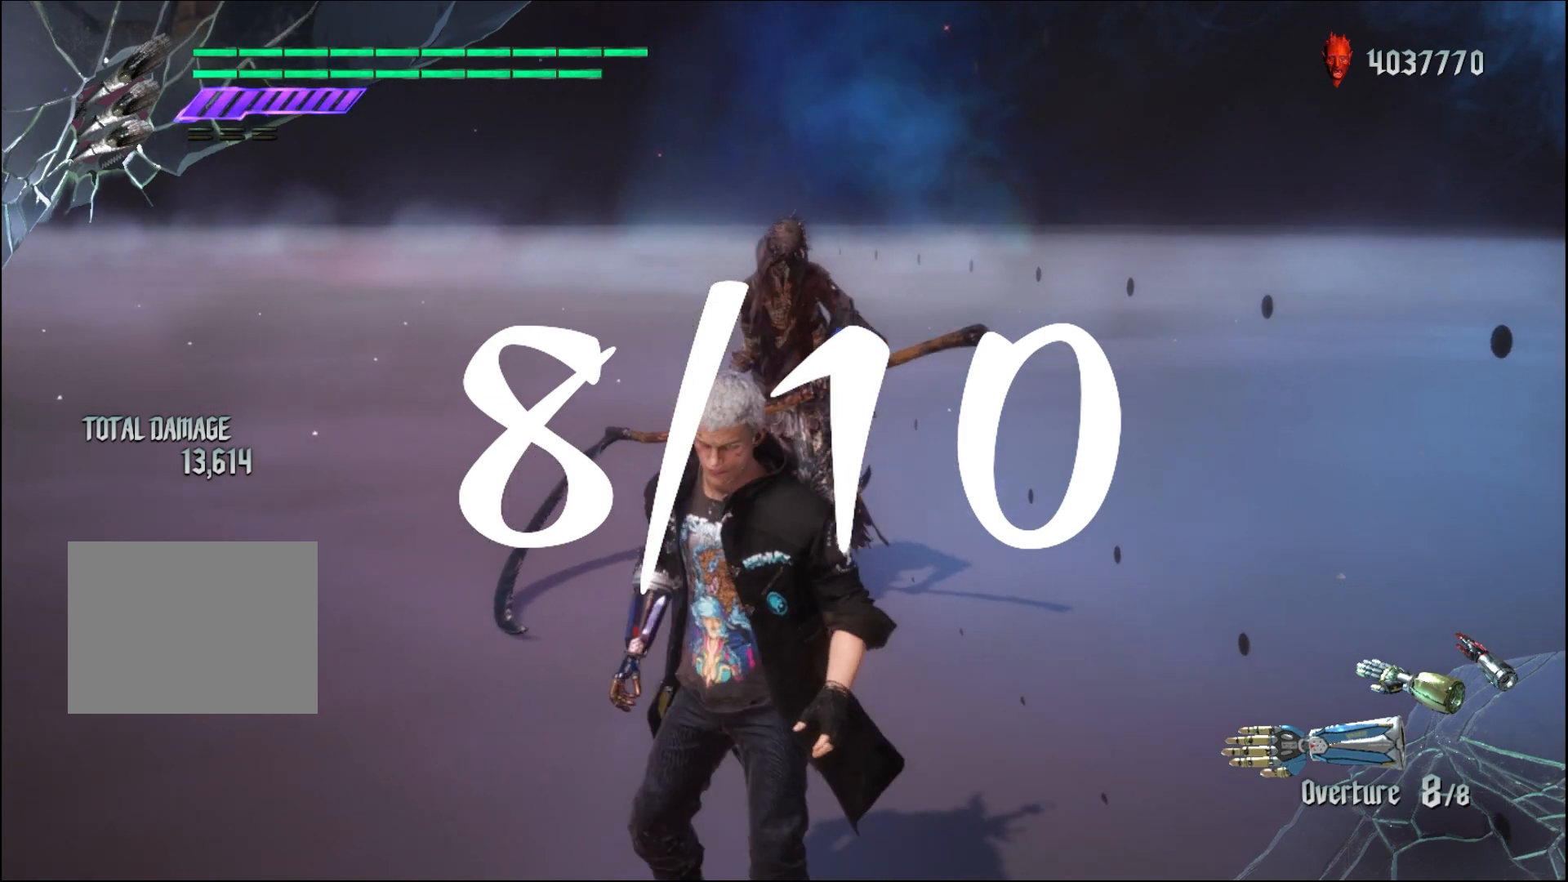
{"buttons": [], "left_stick": "up", "right_stick": "center", "events": [[433, "left_stick", "up"]]}
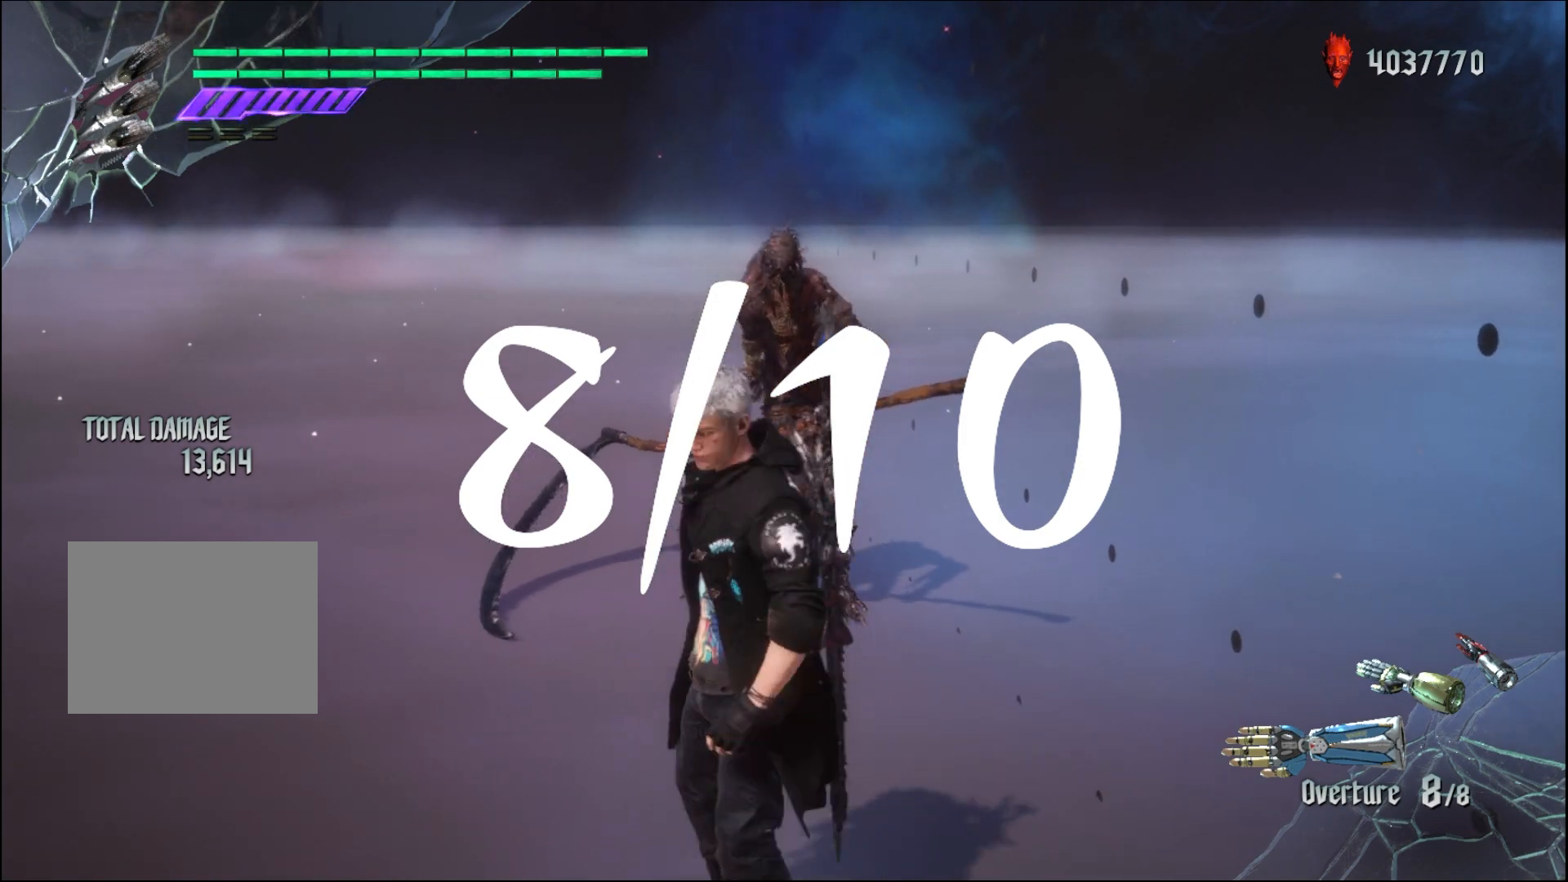
{"buttons": [], "left_stick": "up", "right_stick": "center", "events": []}
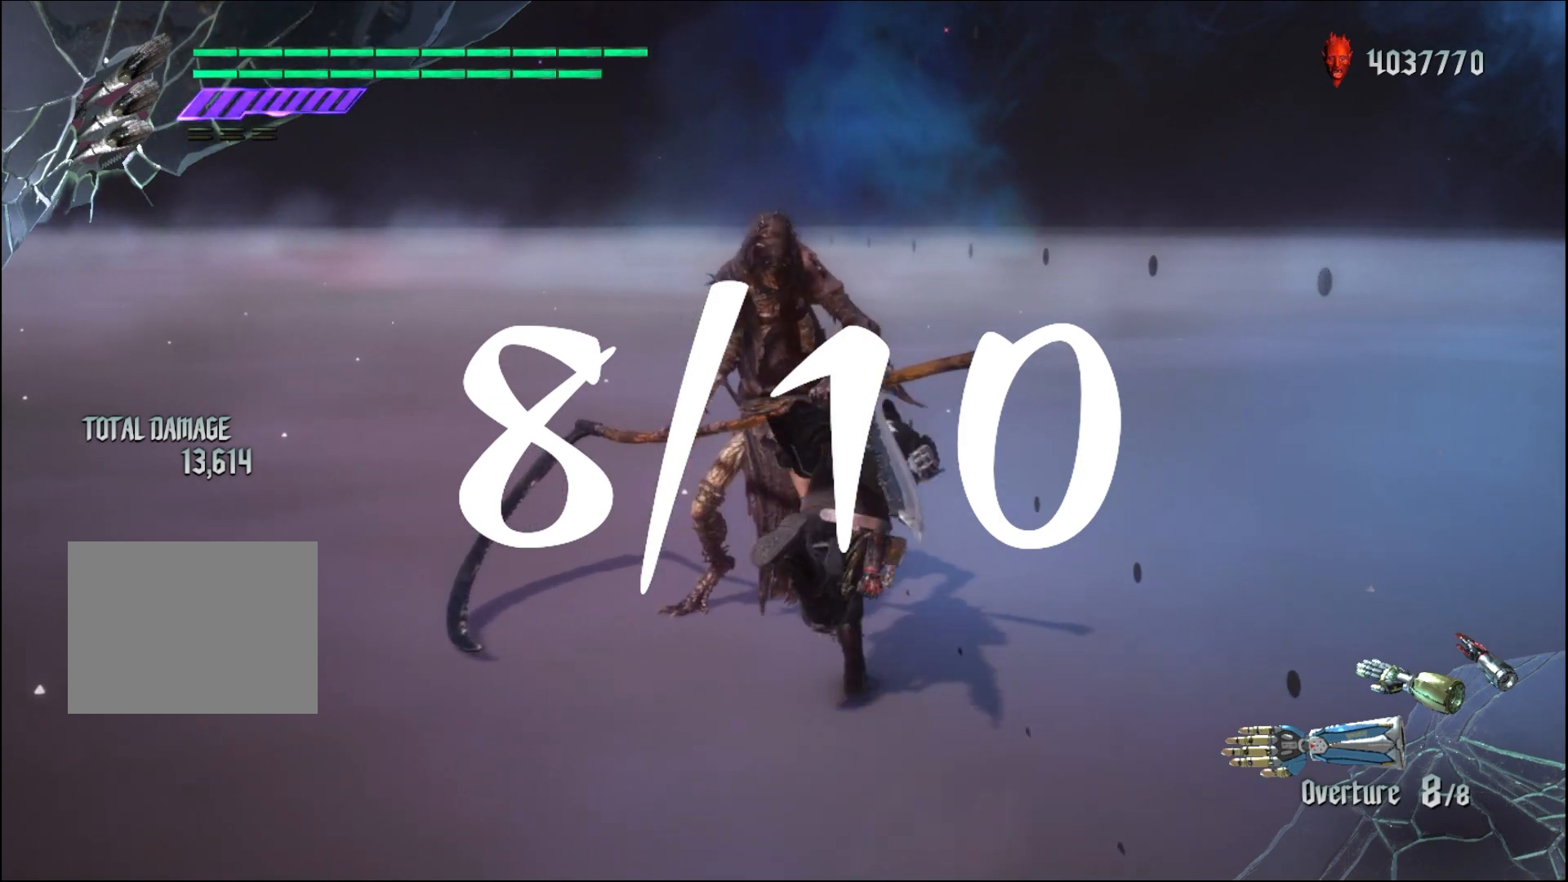
{"buttons": [], "left_stick": "center", "right_stick": "center", "events": [[200, "left_stick", "center"]]}
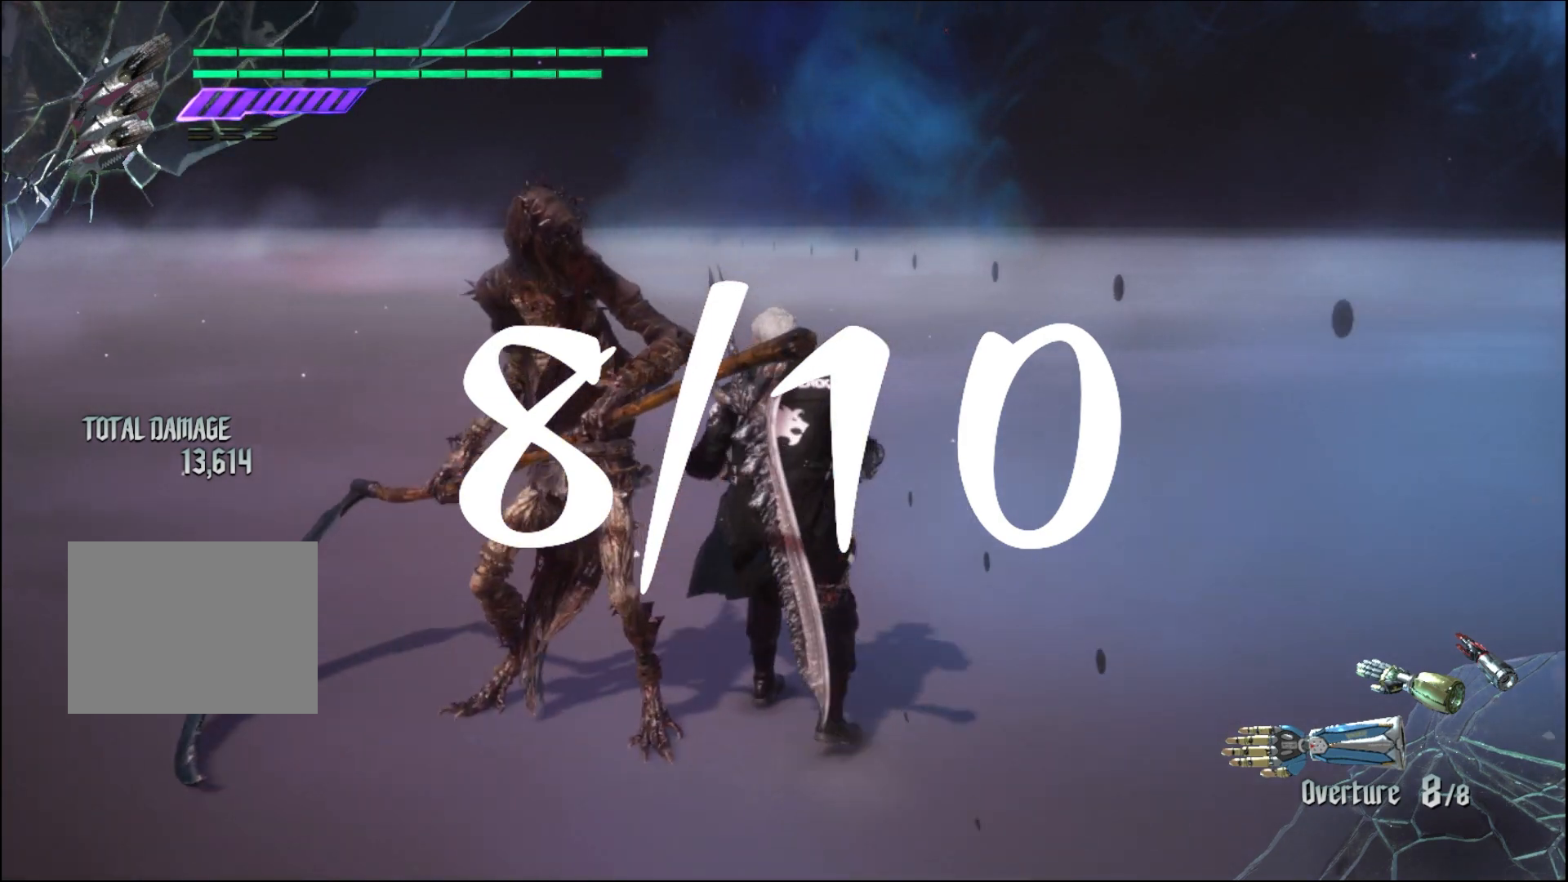
{"buttons": ["R1"], "left_stick": "center", "right_stick": "center", "events": [[167, "left_stick", "down-left"], [333, "left_stick", "center"], [367, "R1", "down"]]}